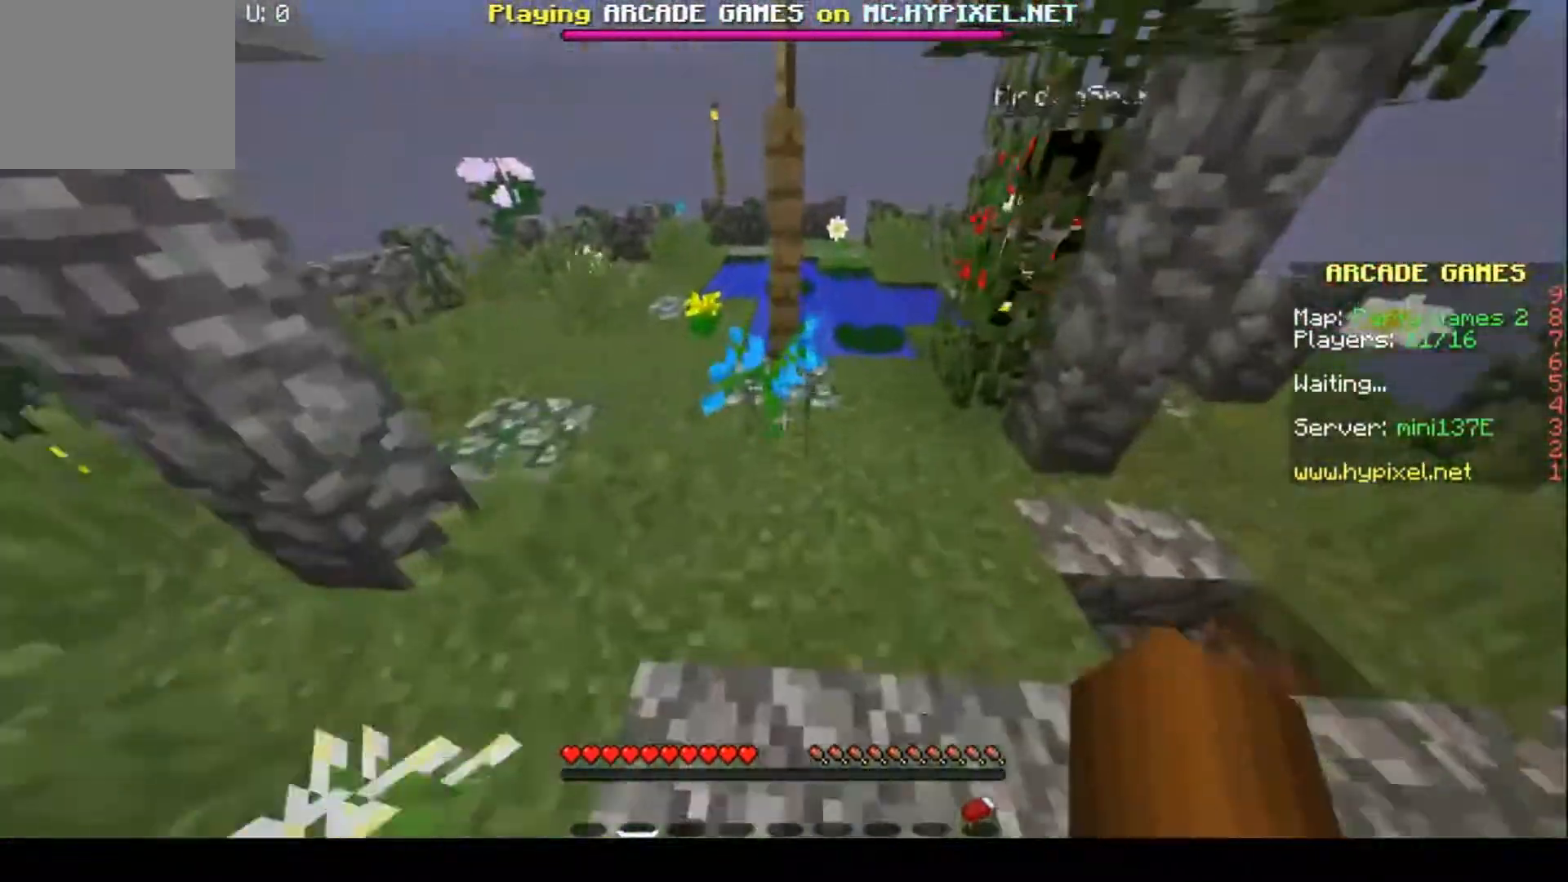
Gameplay with keyboard; each line is a JSON object with the keys held at the frame after it. "events" lists presses ("down") and releases ("up") of "a", "d", "s" and "w" between this image and that frame as [ms after this image, input, new state], when the widget could be followed in between. No other keys are recorded. Mouse input is not recorded.
{"keys": ["d", "w"], "events": [[333, "d", "down"]]}
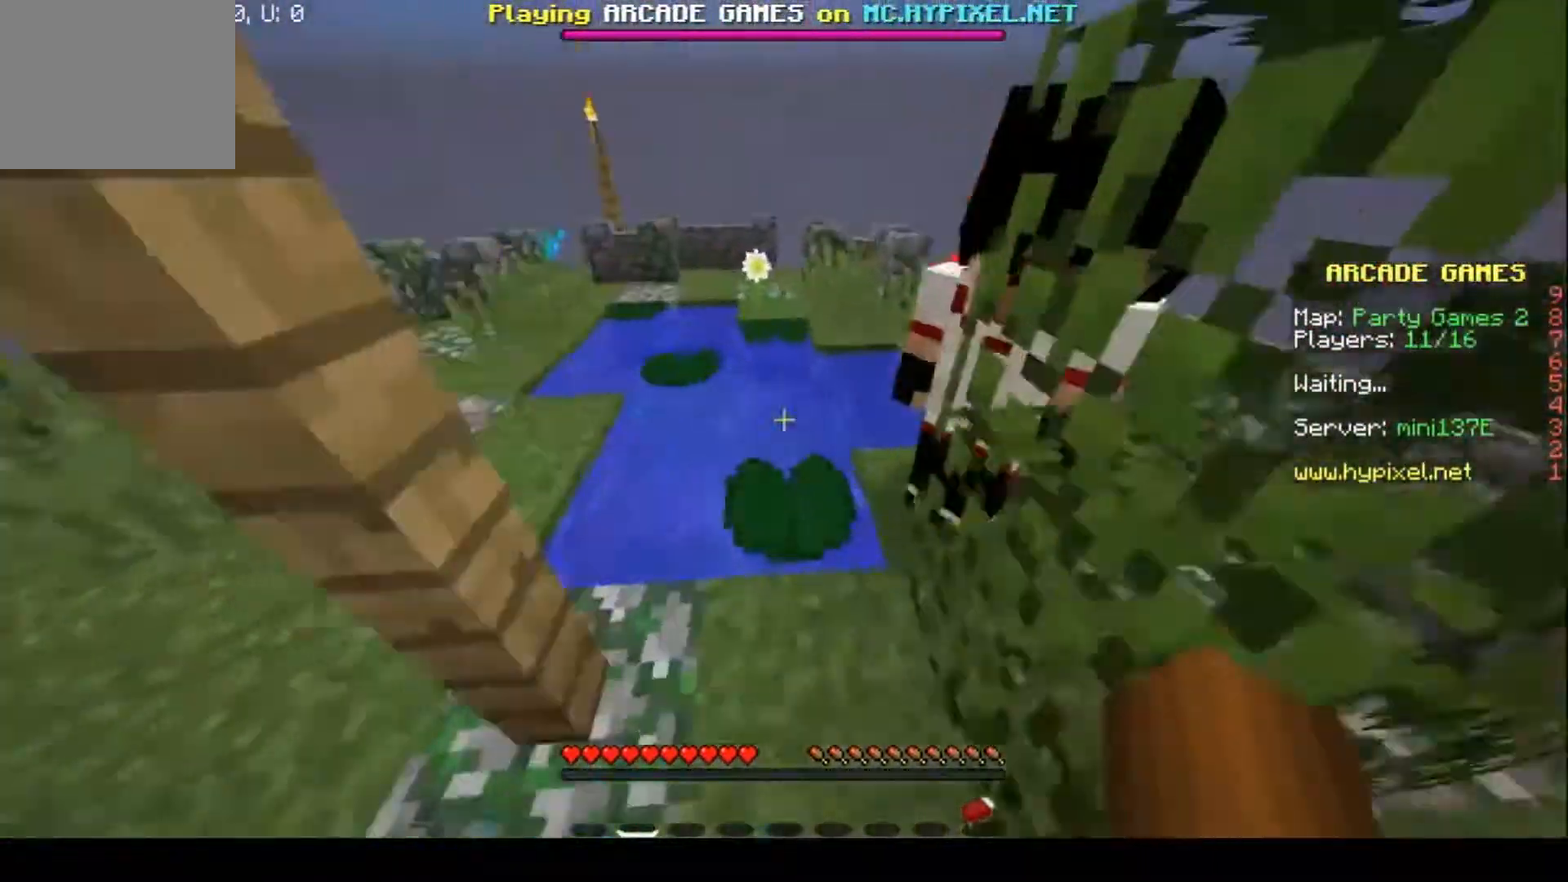
{"keys": ["w"], "events": [[33, "d", "up"]]}
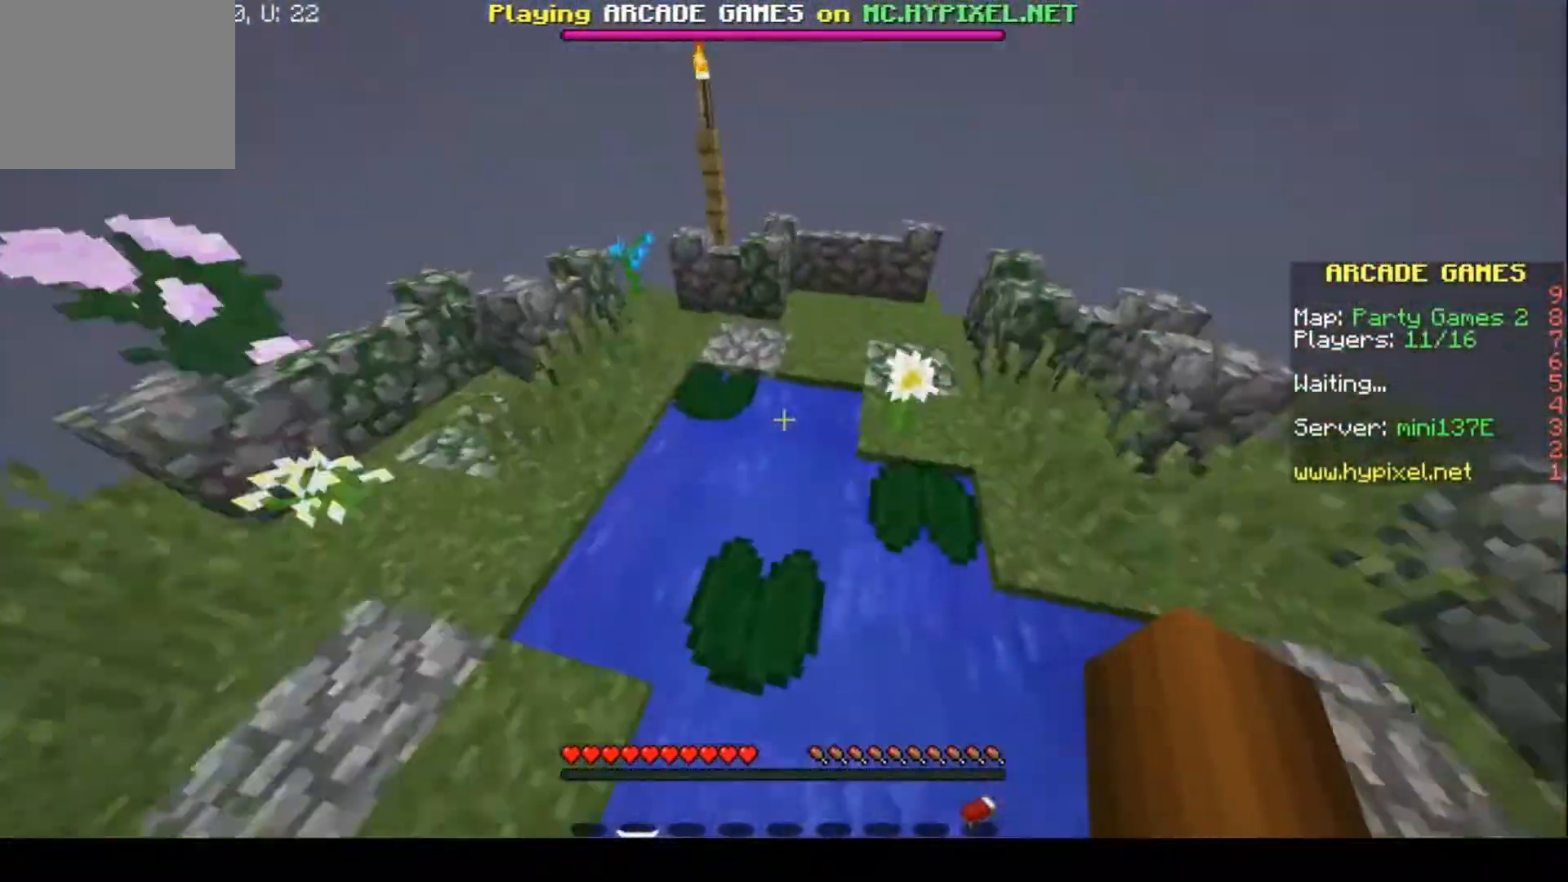
{"keys": ["w"], "events": []}
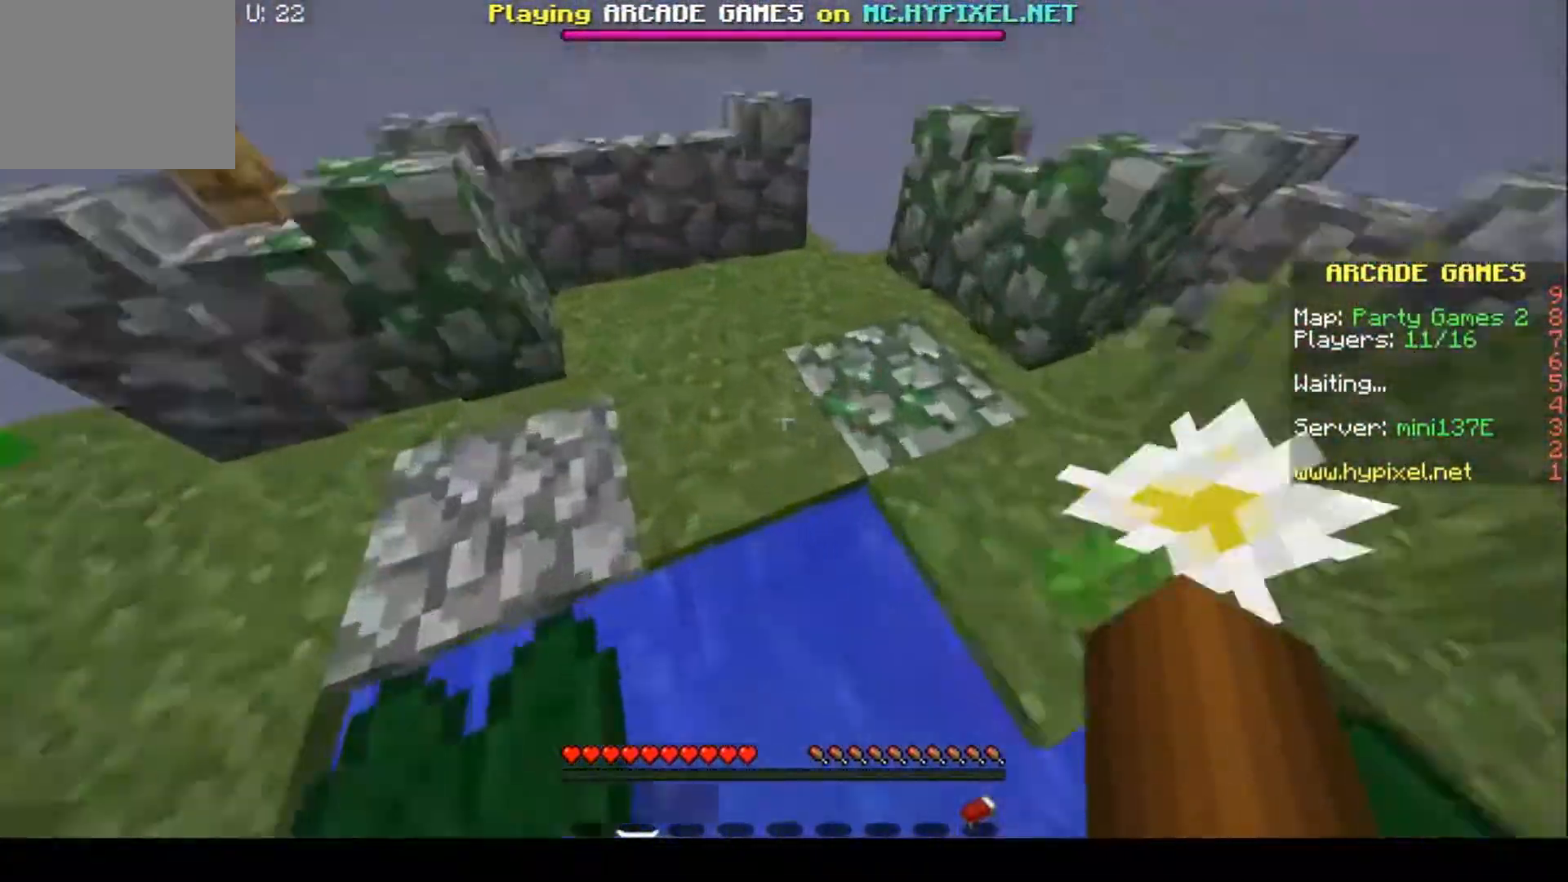
{"keys": ["w"], "events": []}
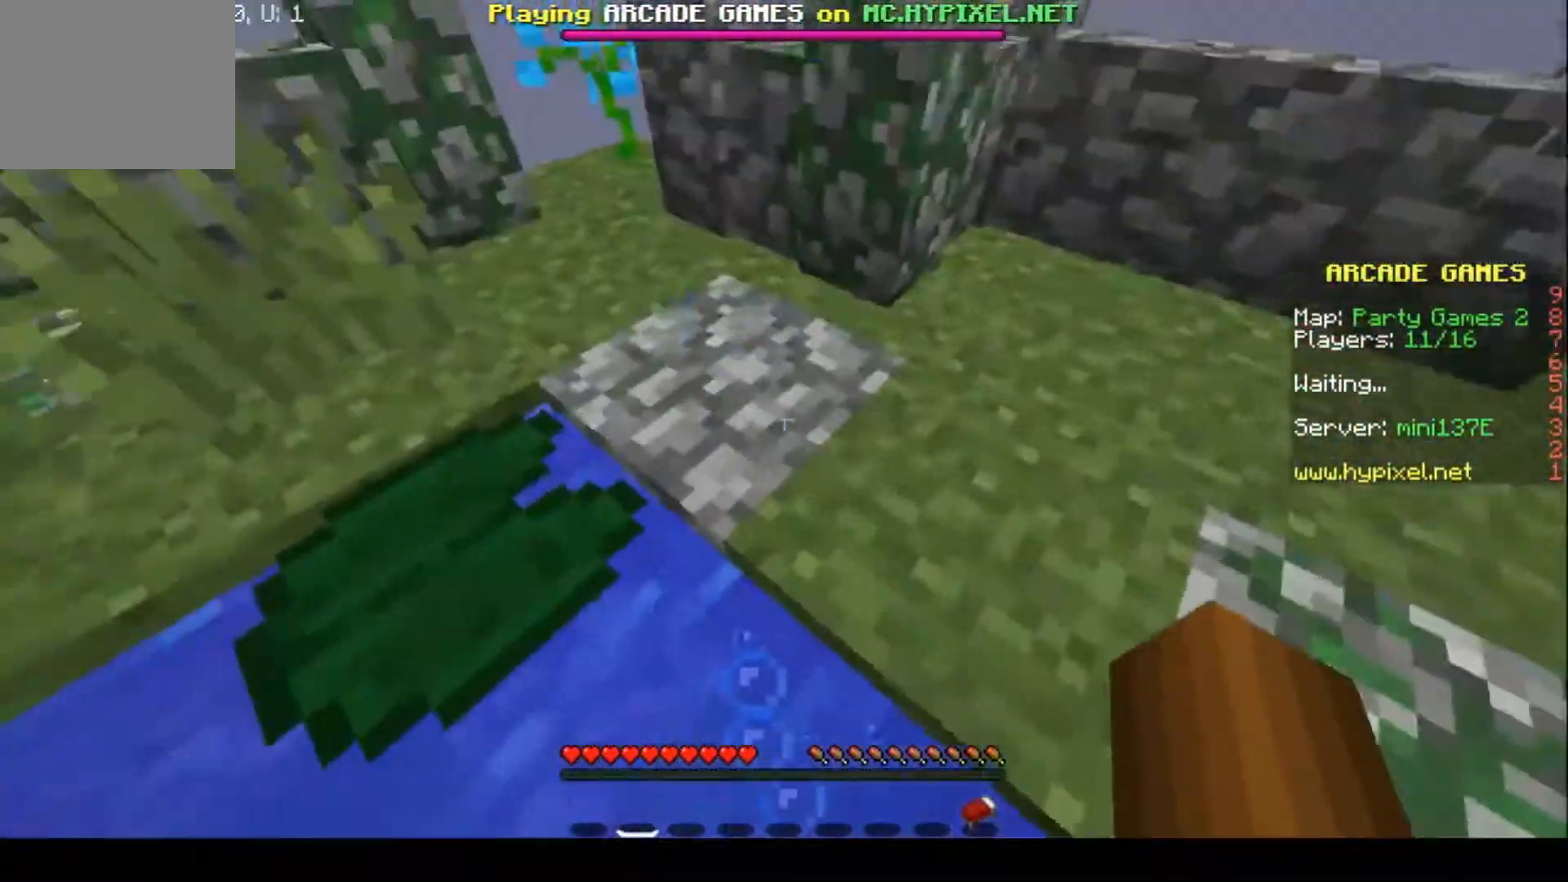
{"keys": ["w"], "events": []}
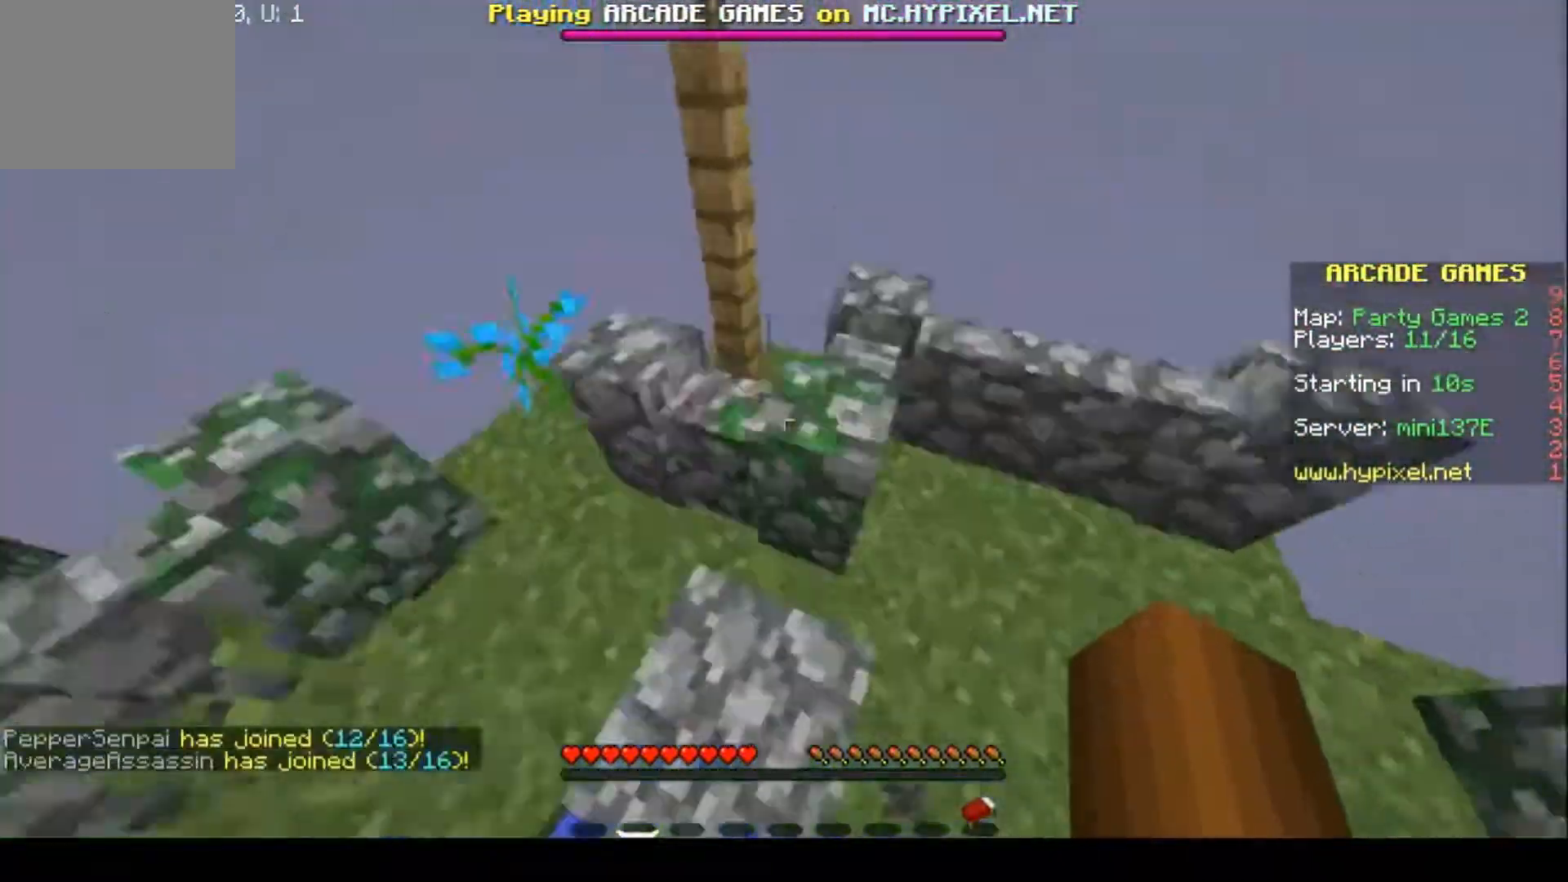
{"keys": [], "events": [[233, "w", "up"]]}
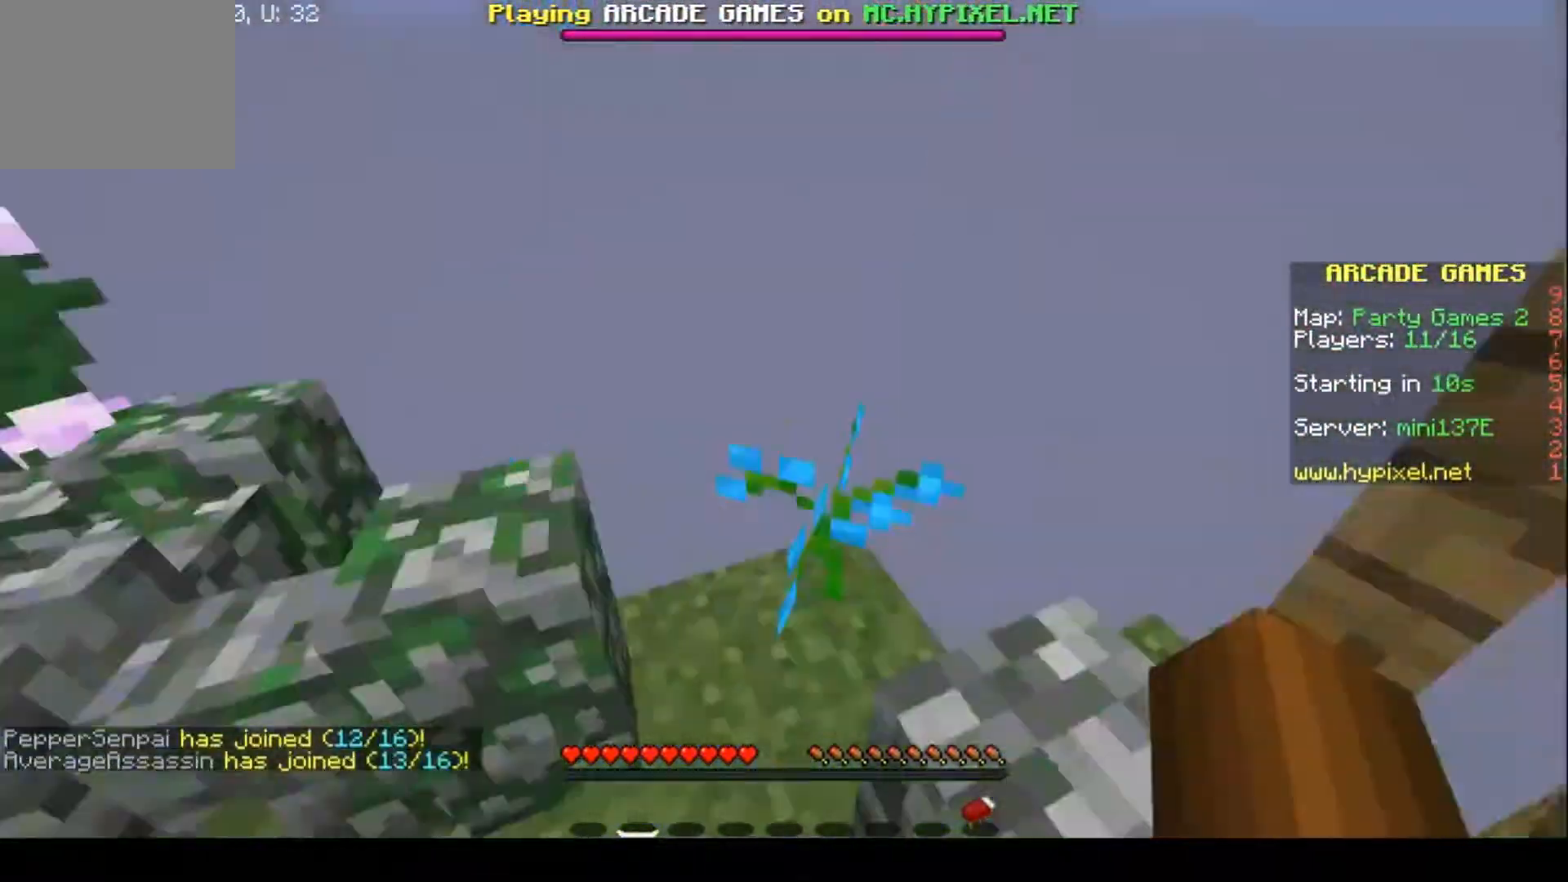
{"keys": ["w"], "events": [[200, "w", "down"]]}
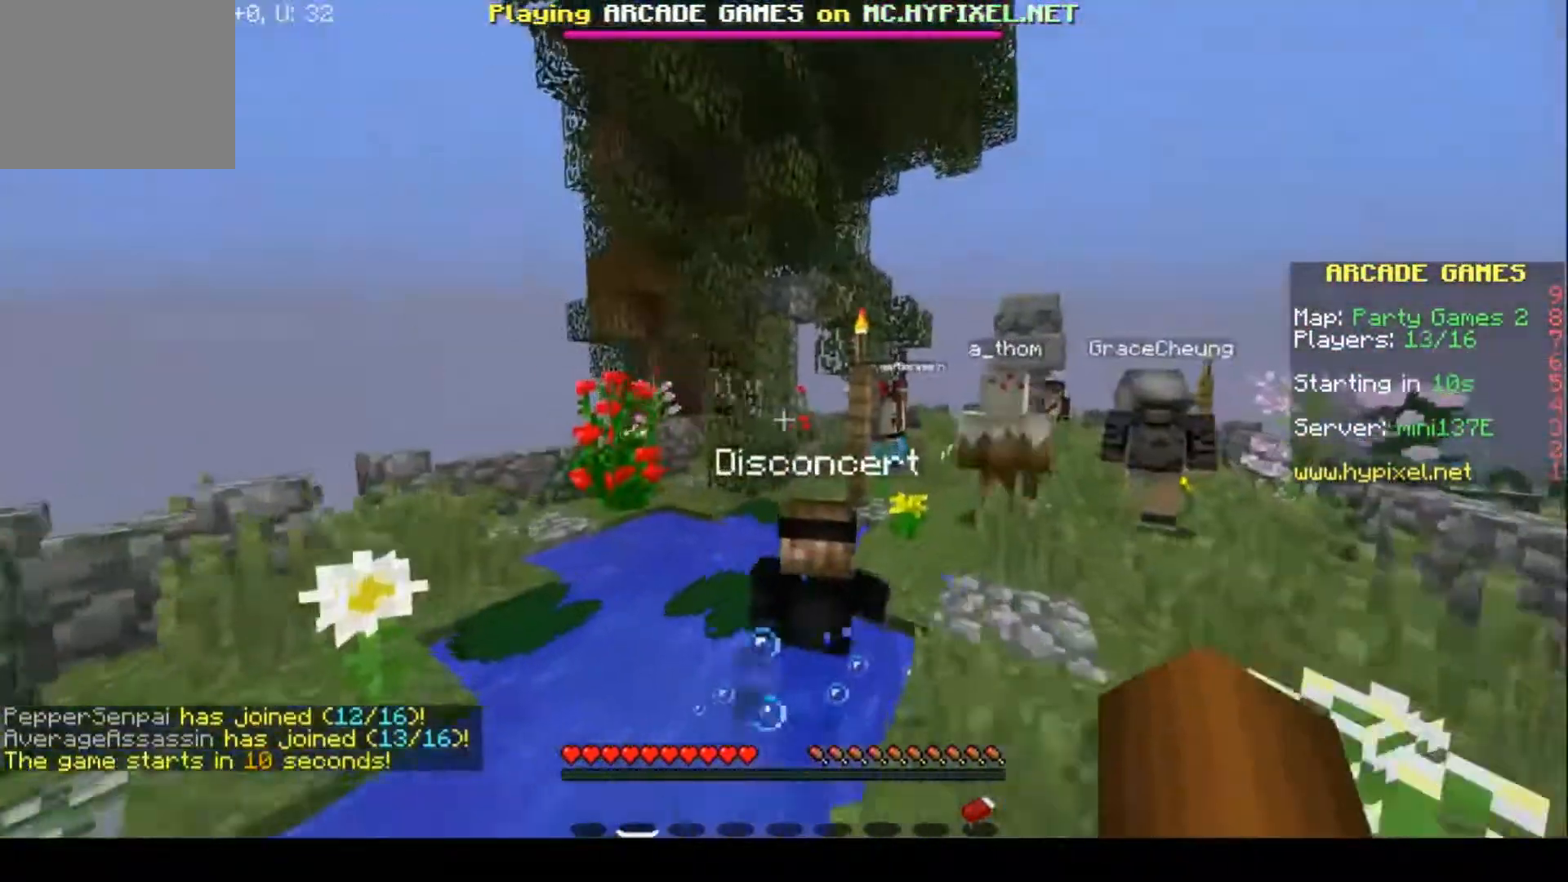
{"keys": ["w"], "events": []}
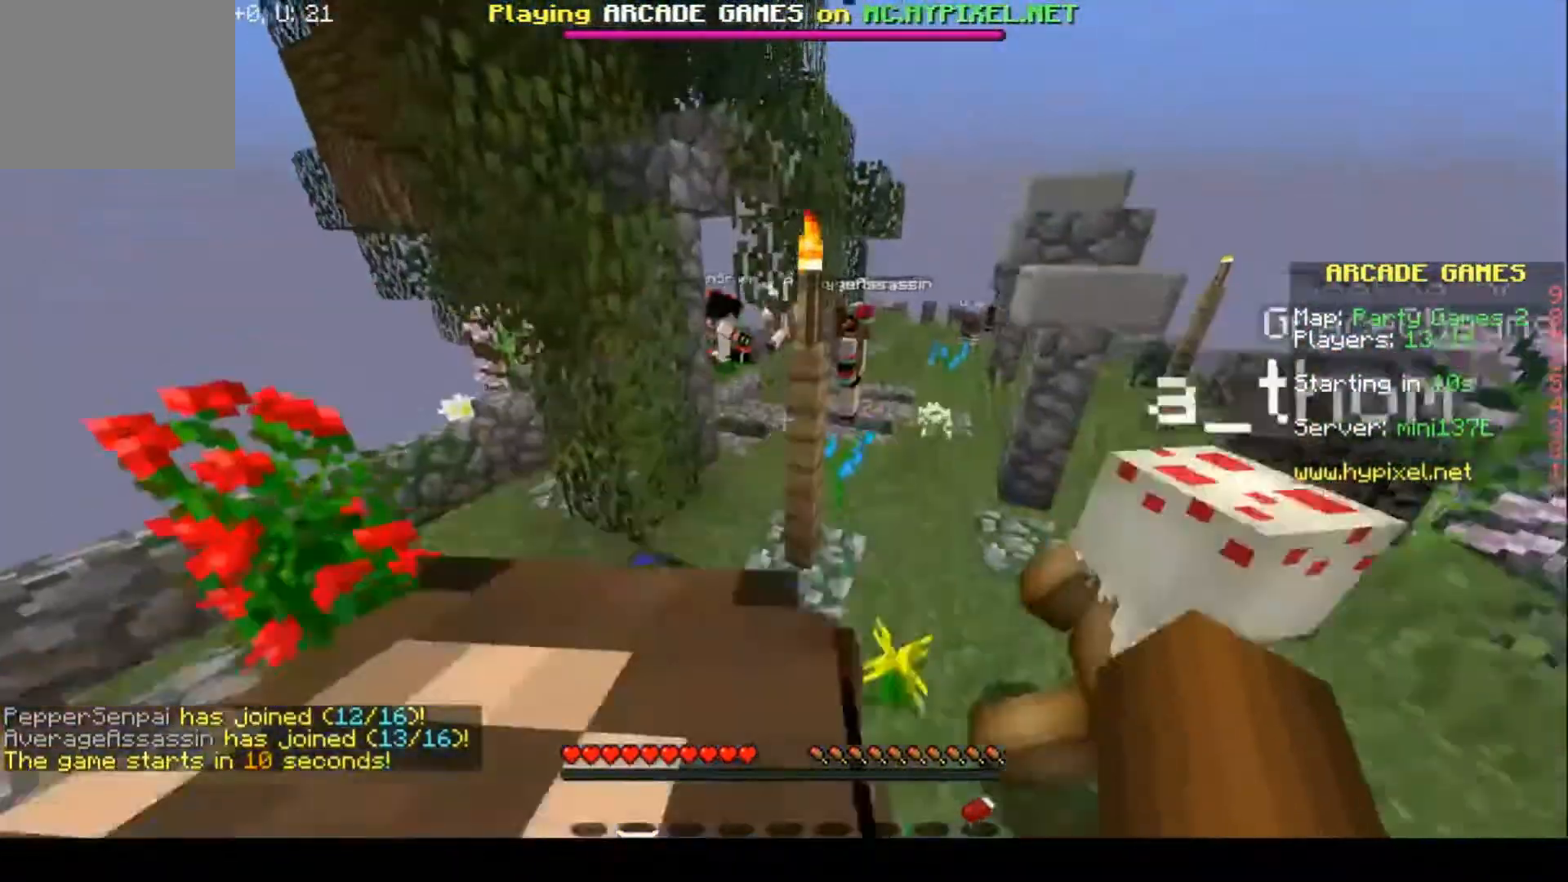
{"keys": ["d", "w"], "events": [[500, "d", "down"]]}
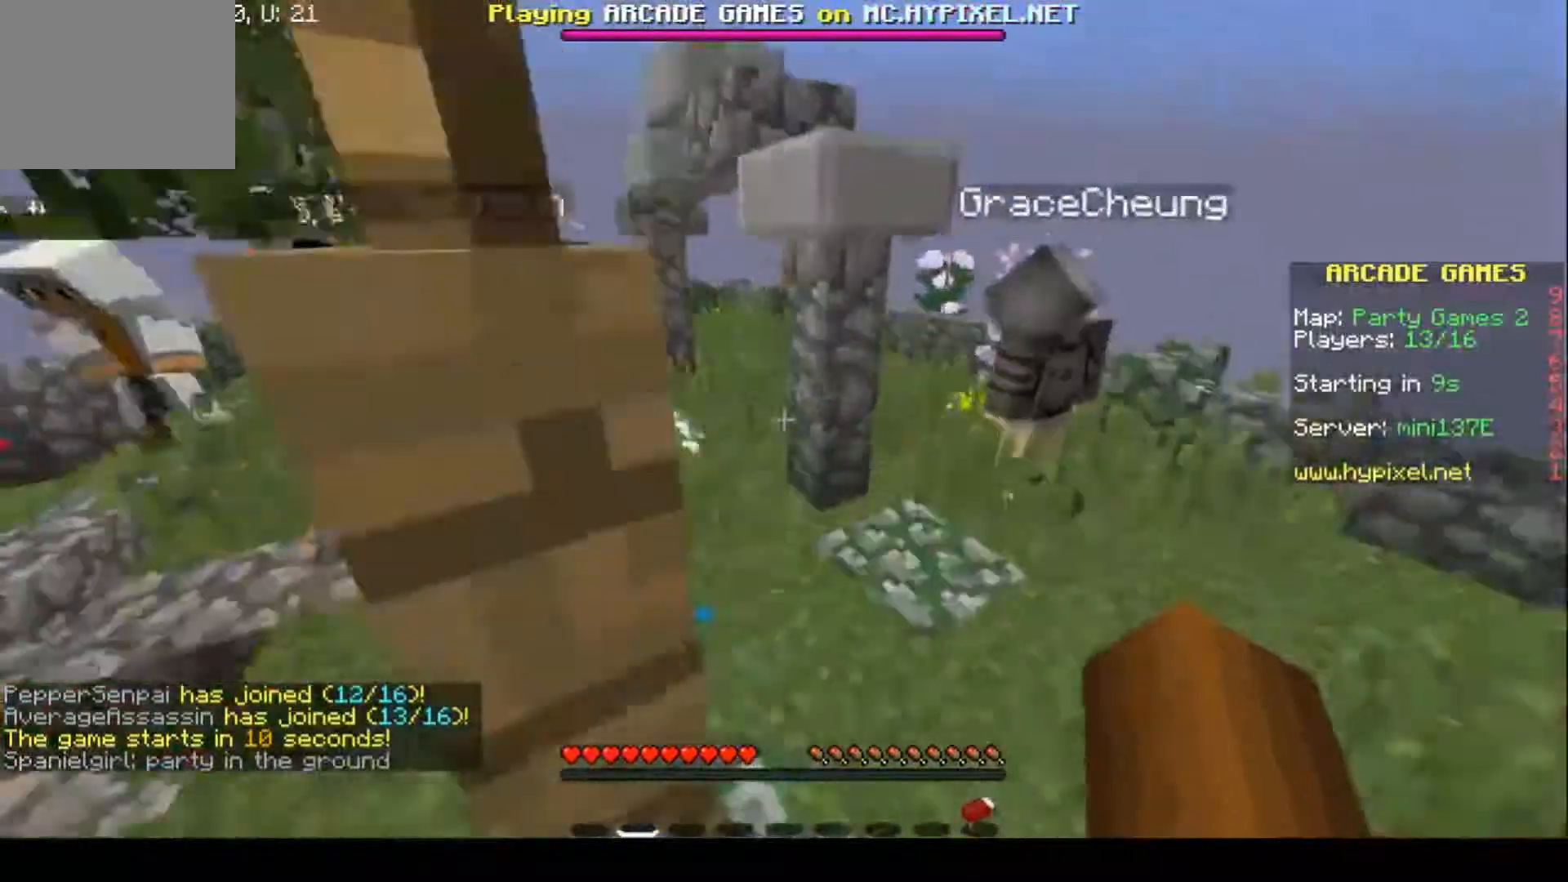
{"keys": ["w"], "events": [[367, "d", "up"]]}
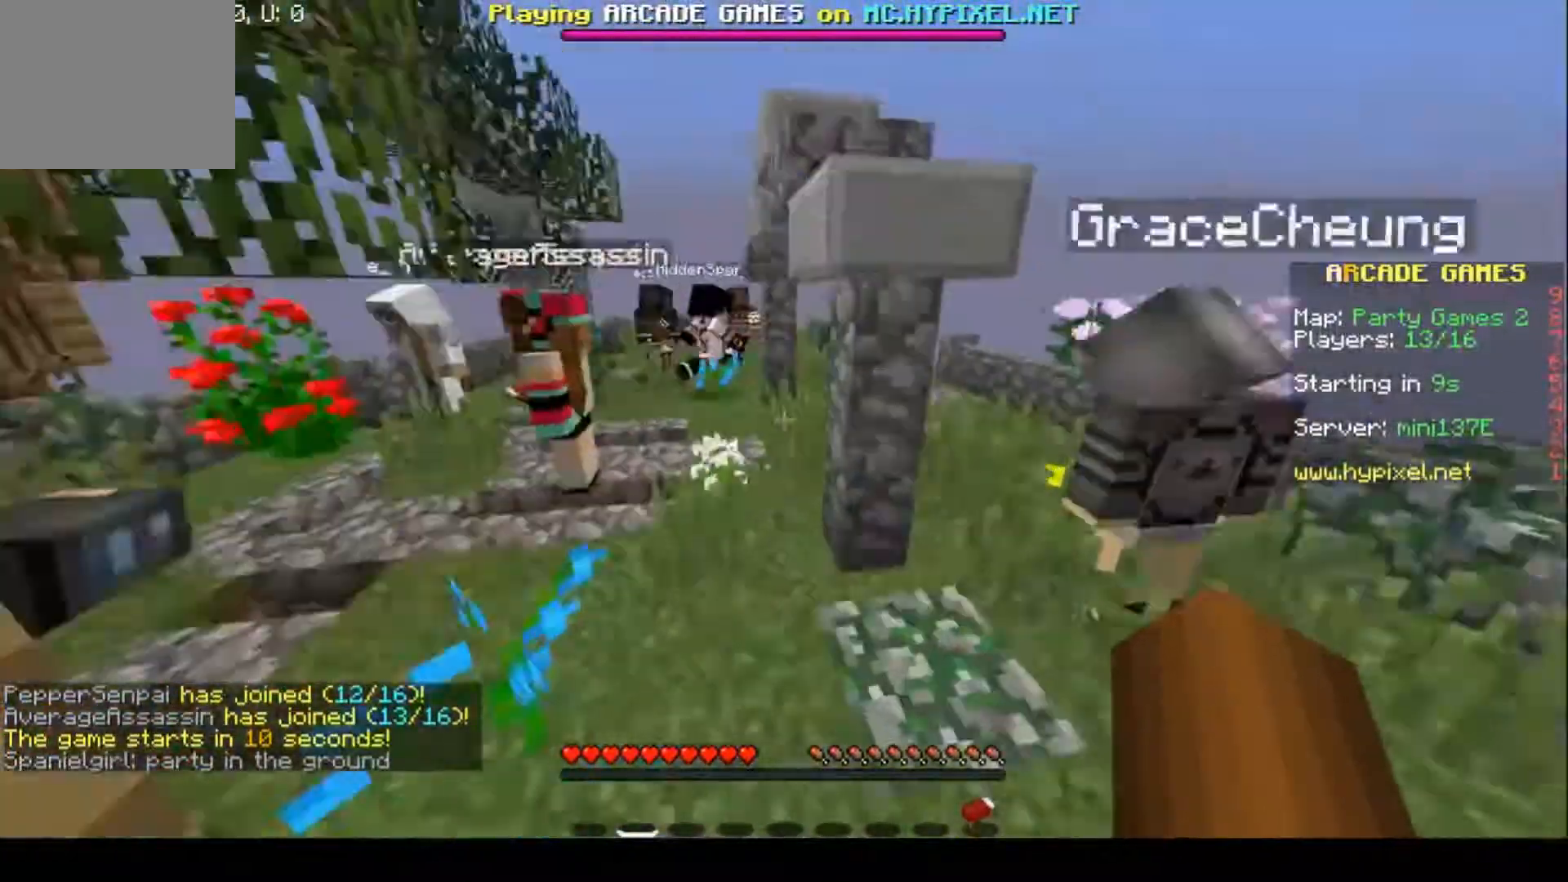
{"keys": ["a", "w"], "events": [[200, "a", "down"]]}
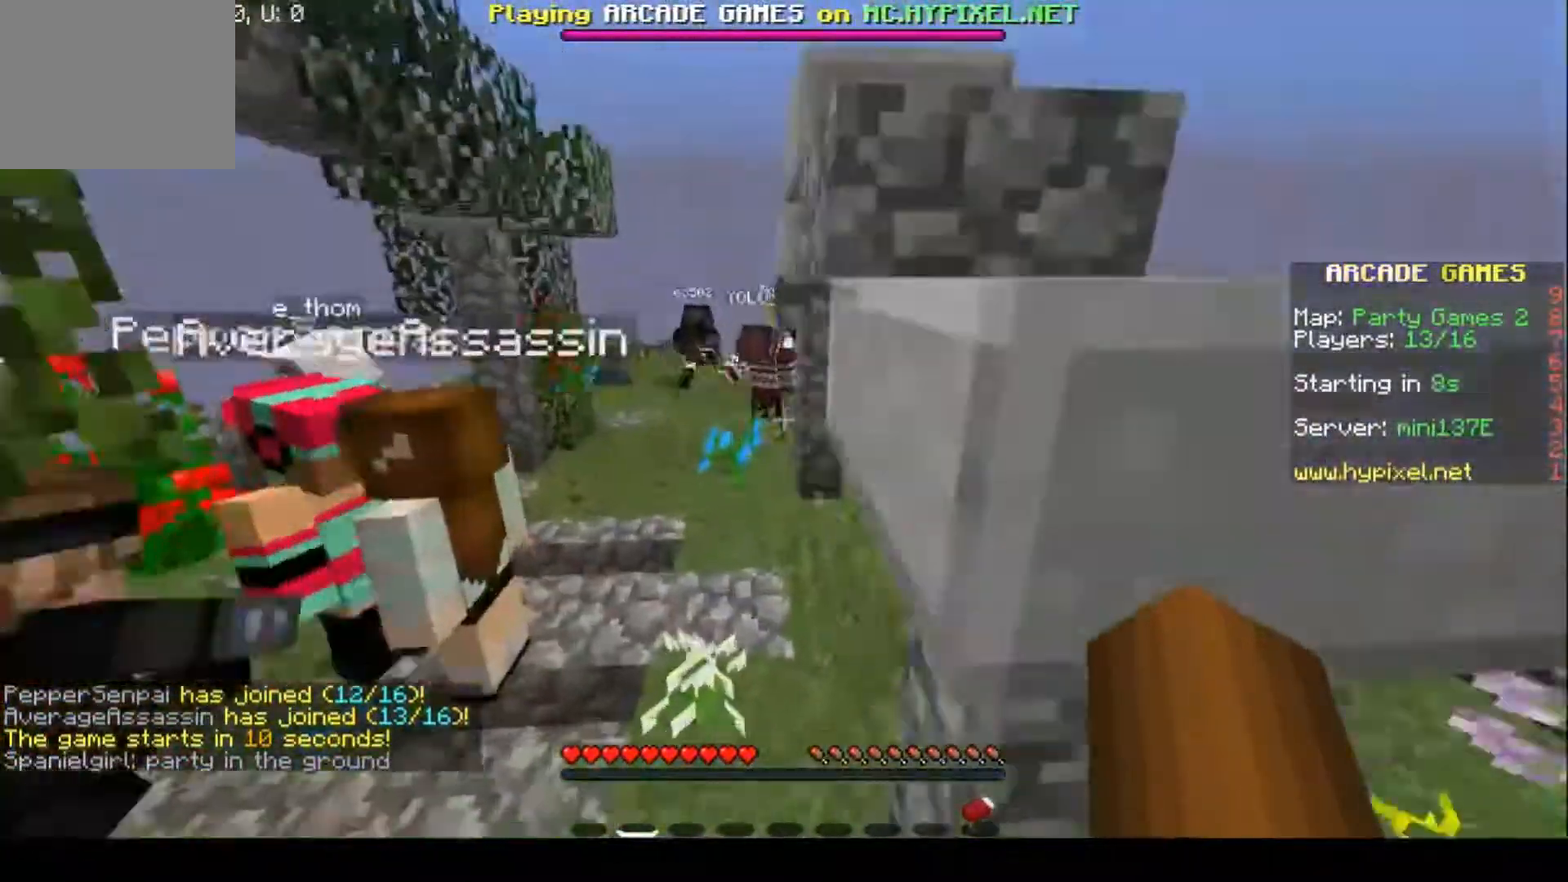
{"keys": ["w"], "events": [[133, "a", "up"]]}
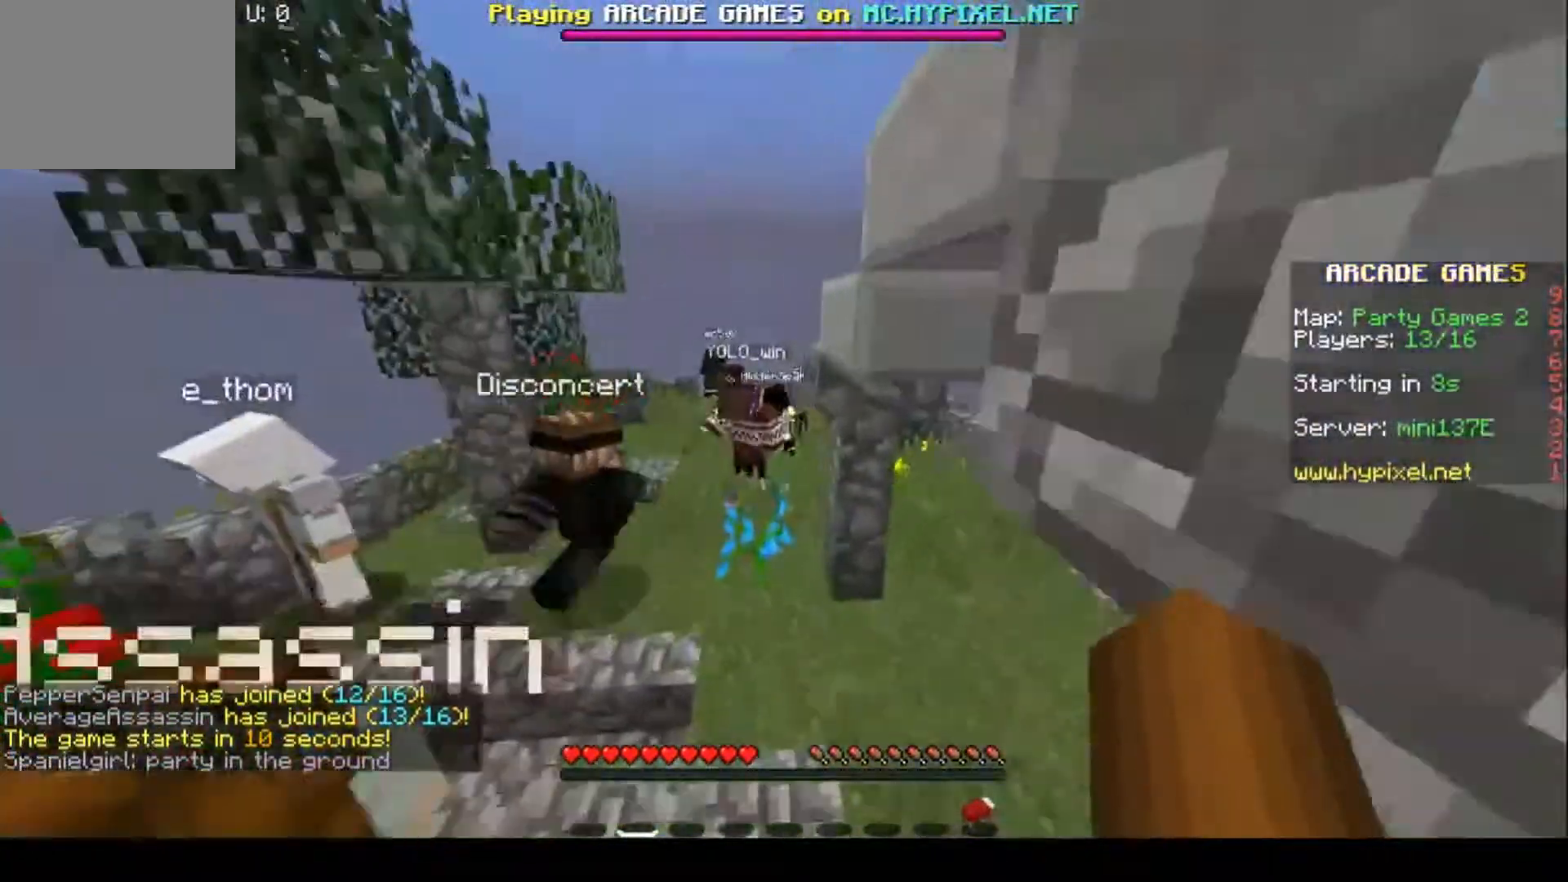
{"keys": ["w"], "events": []}
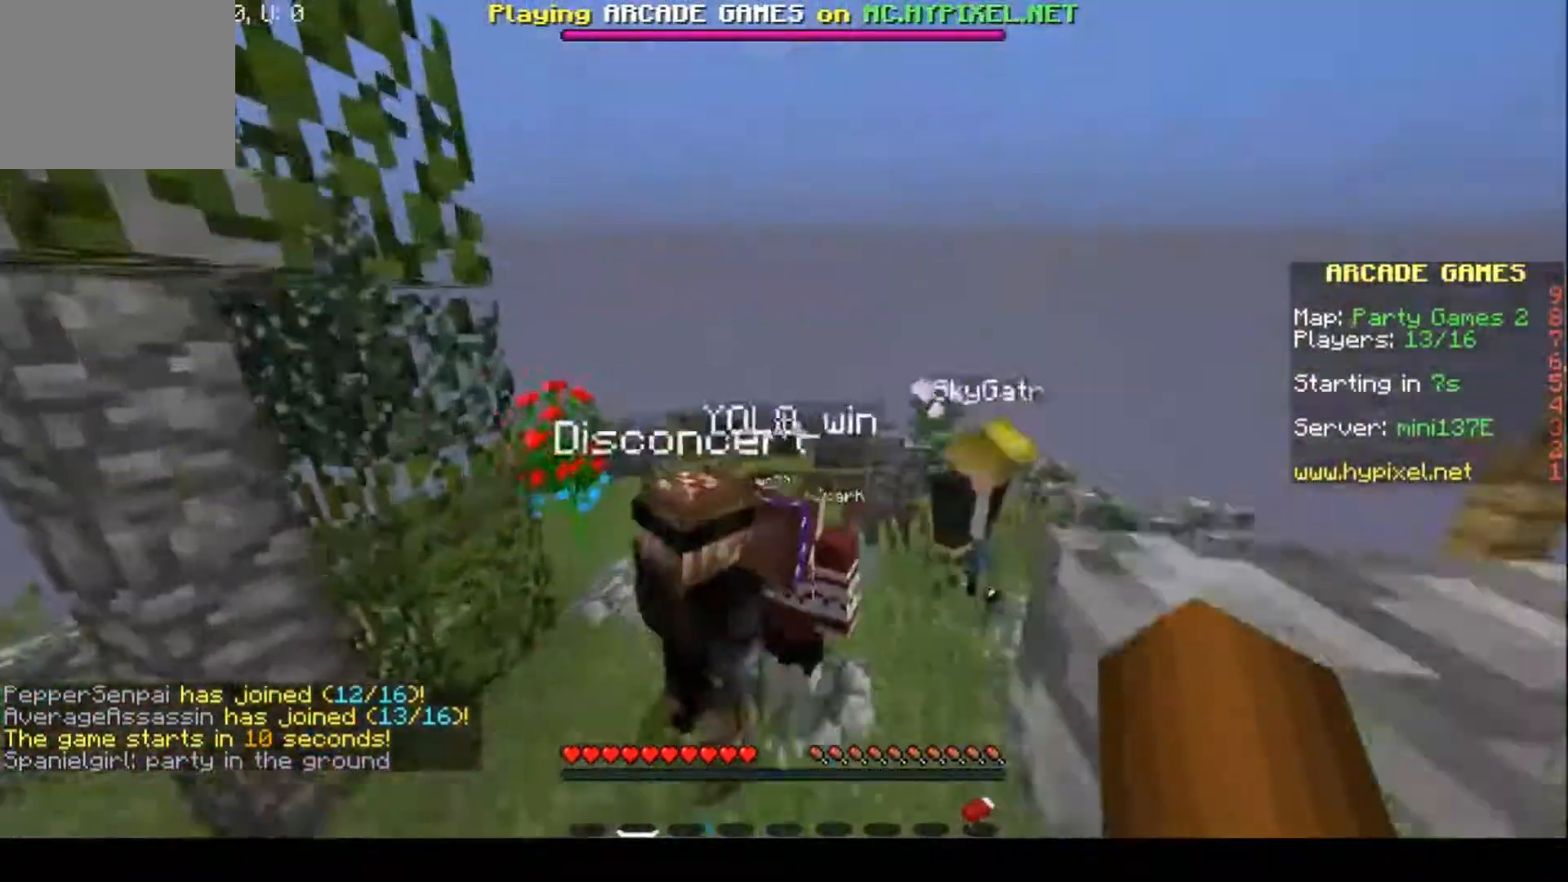
{"keys": ["w"], "events": []}
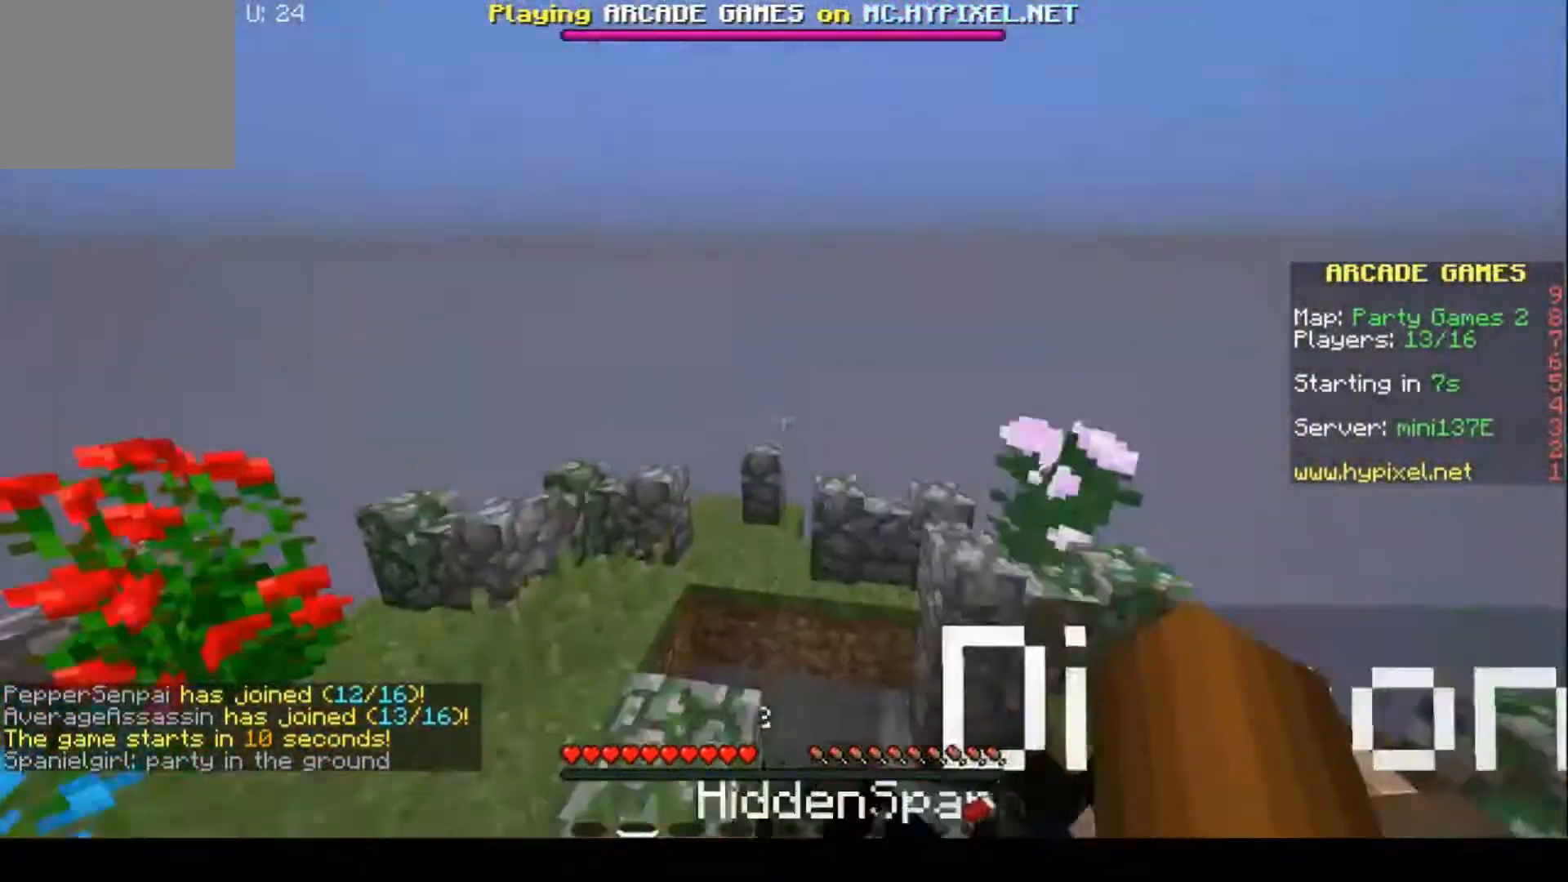
{"keys": ["w"], "events": []}
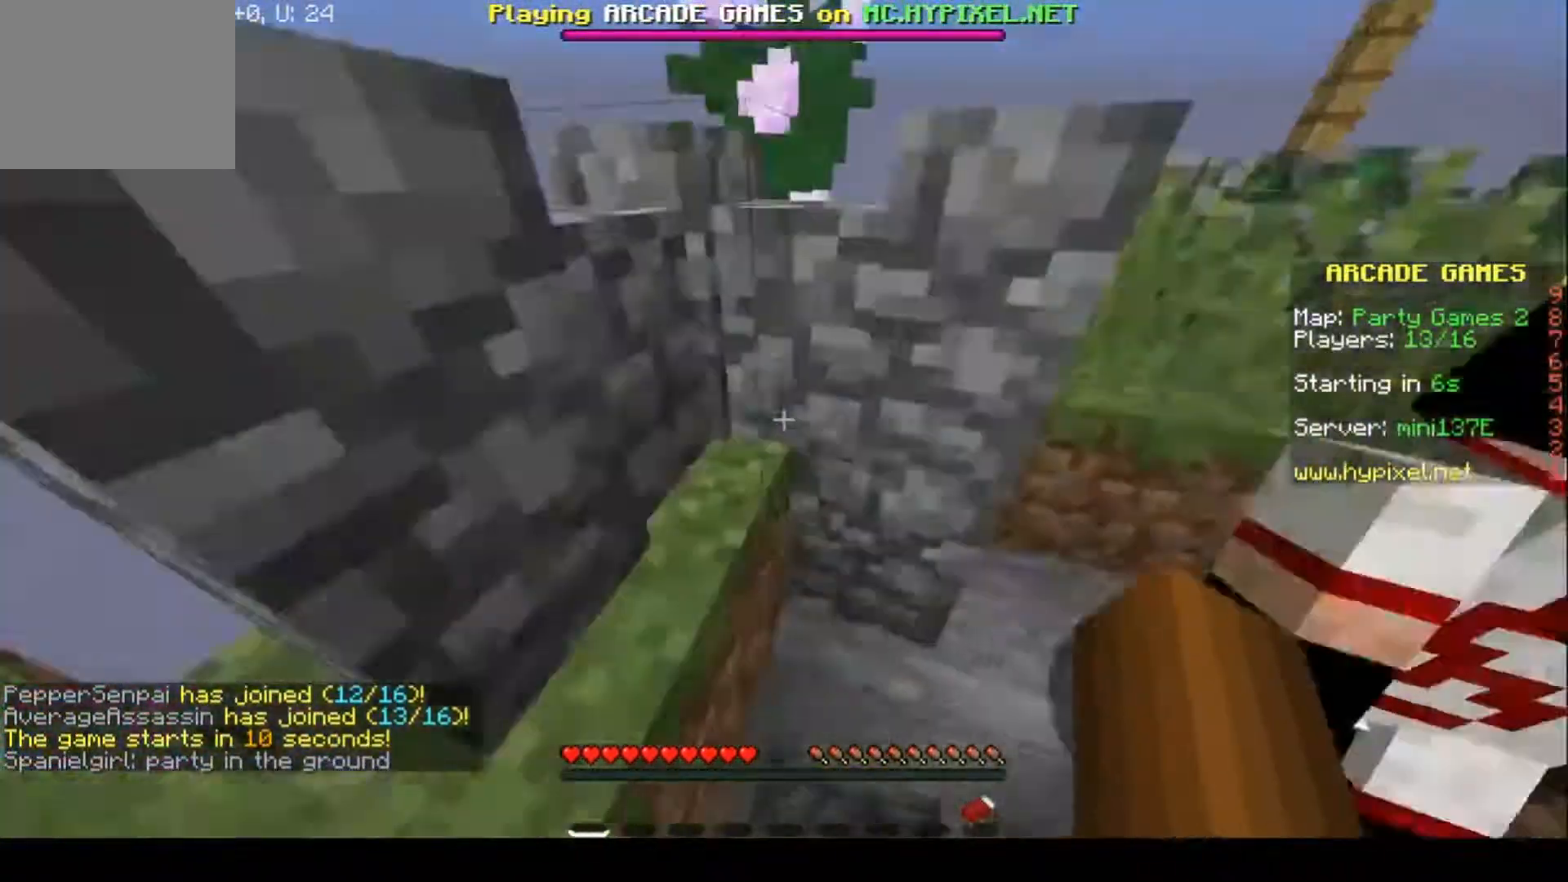
{"keys": ["w"], "events": []}
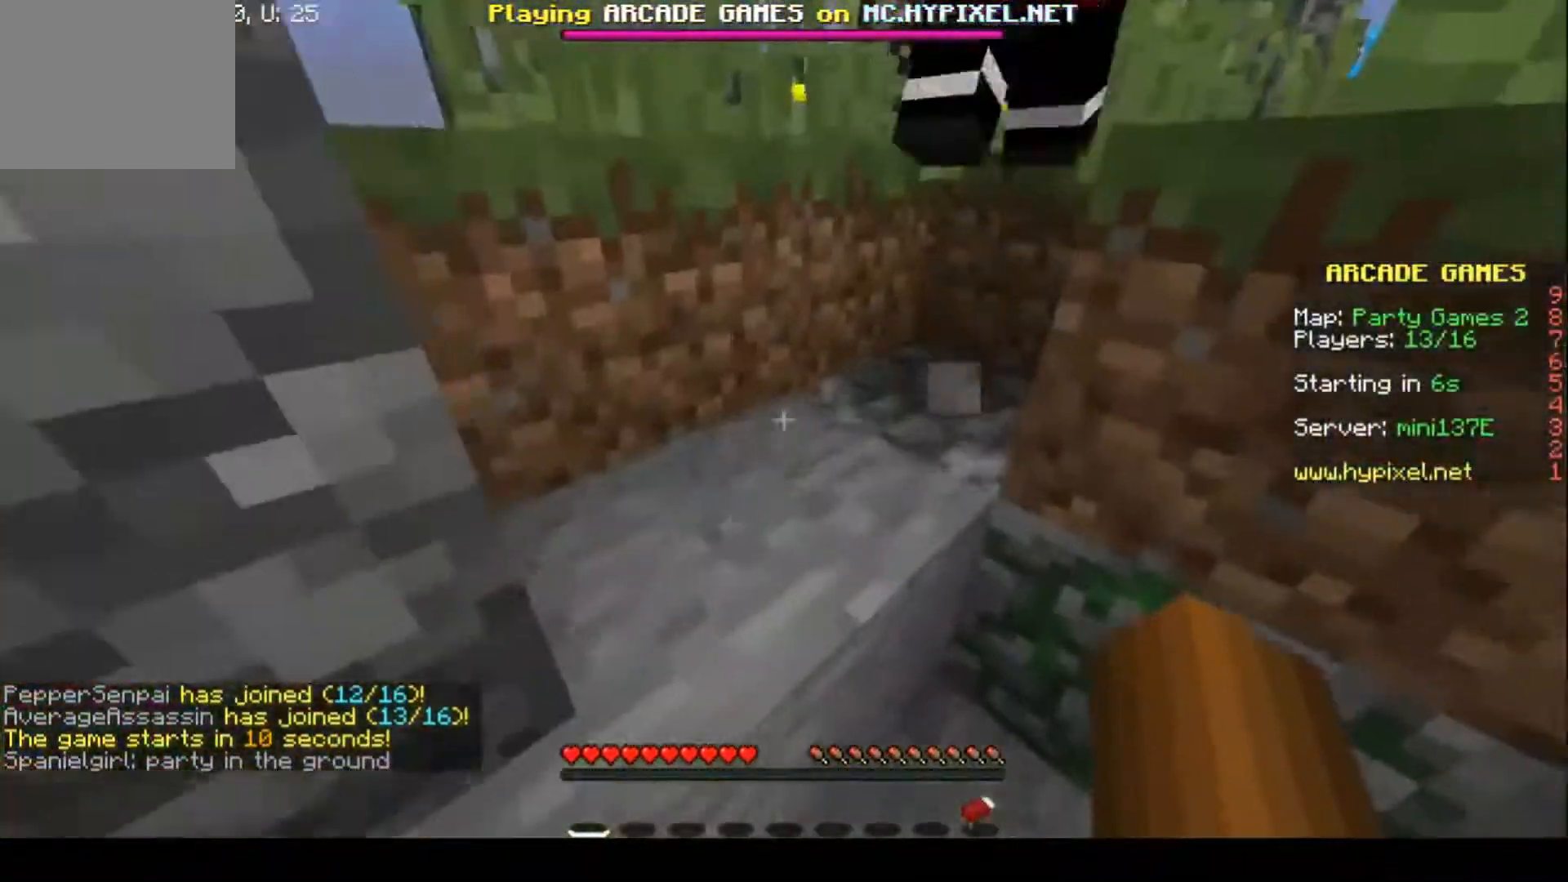
{"keys": ["d"], "events": [[433, "w", "up"], [500, "d", "down"]]}
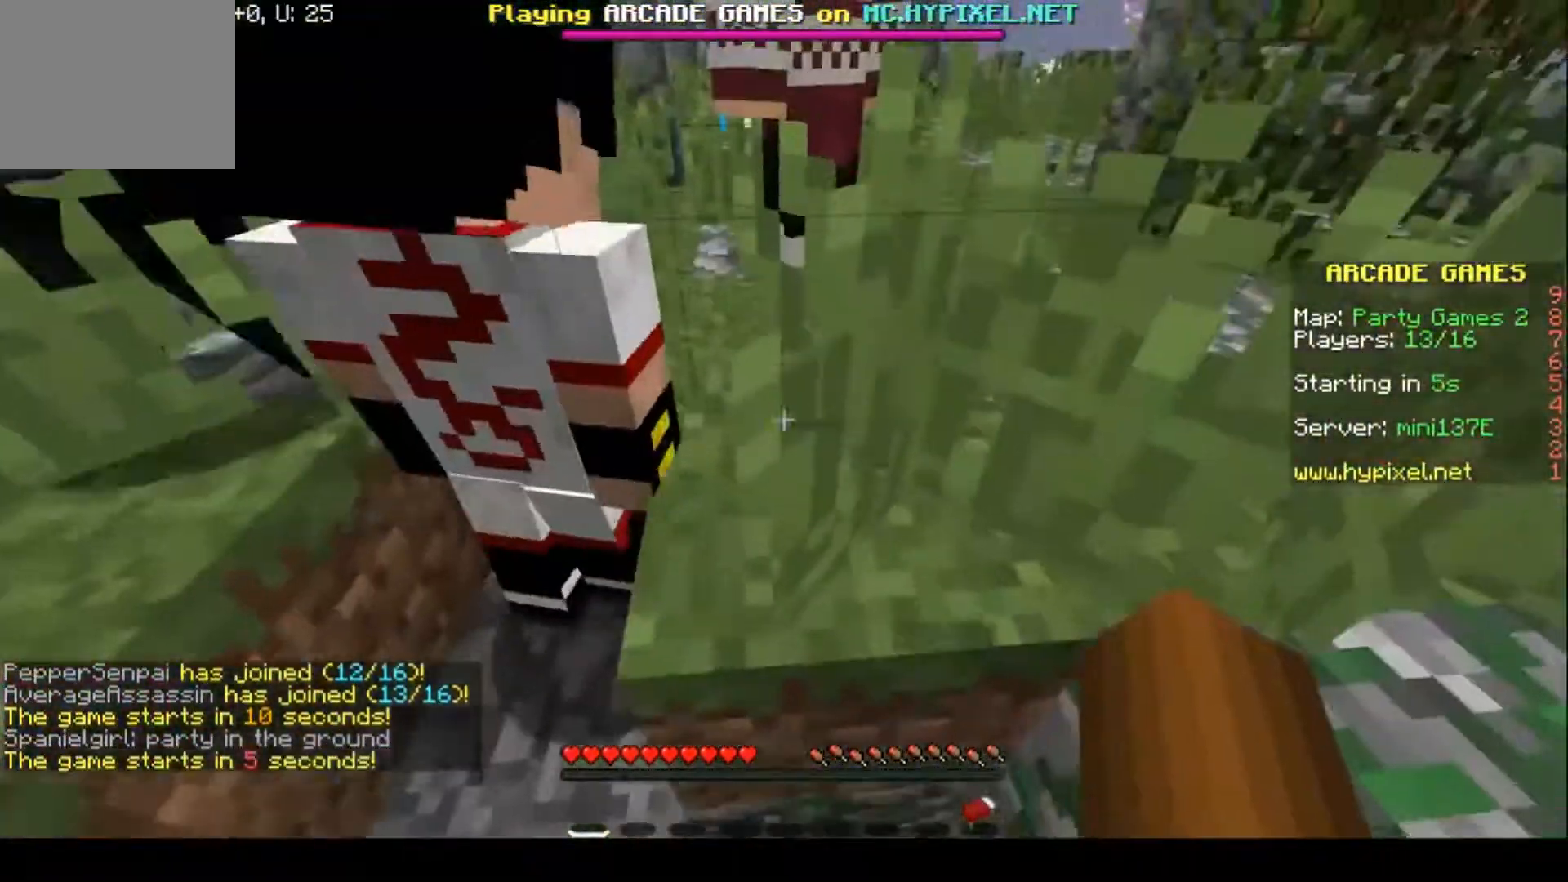
{"keys": ["d", "w"], "events": [[333, "w", "down"]]}
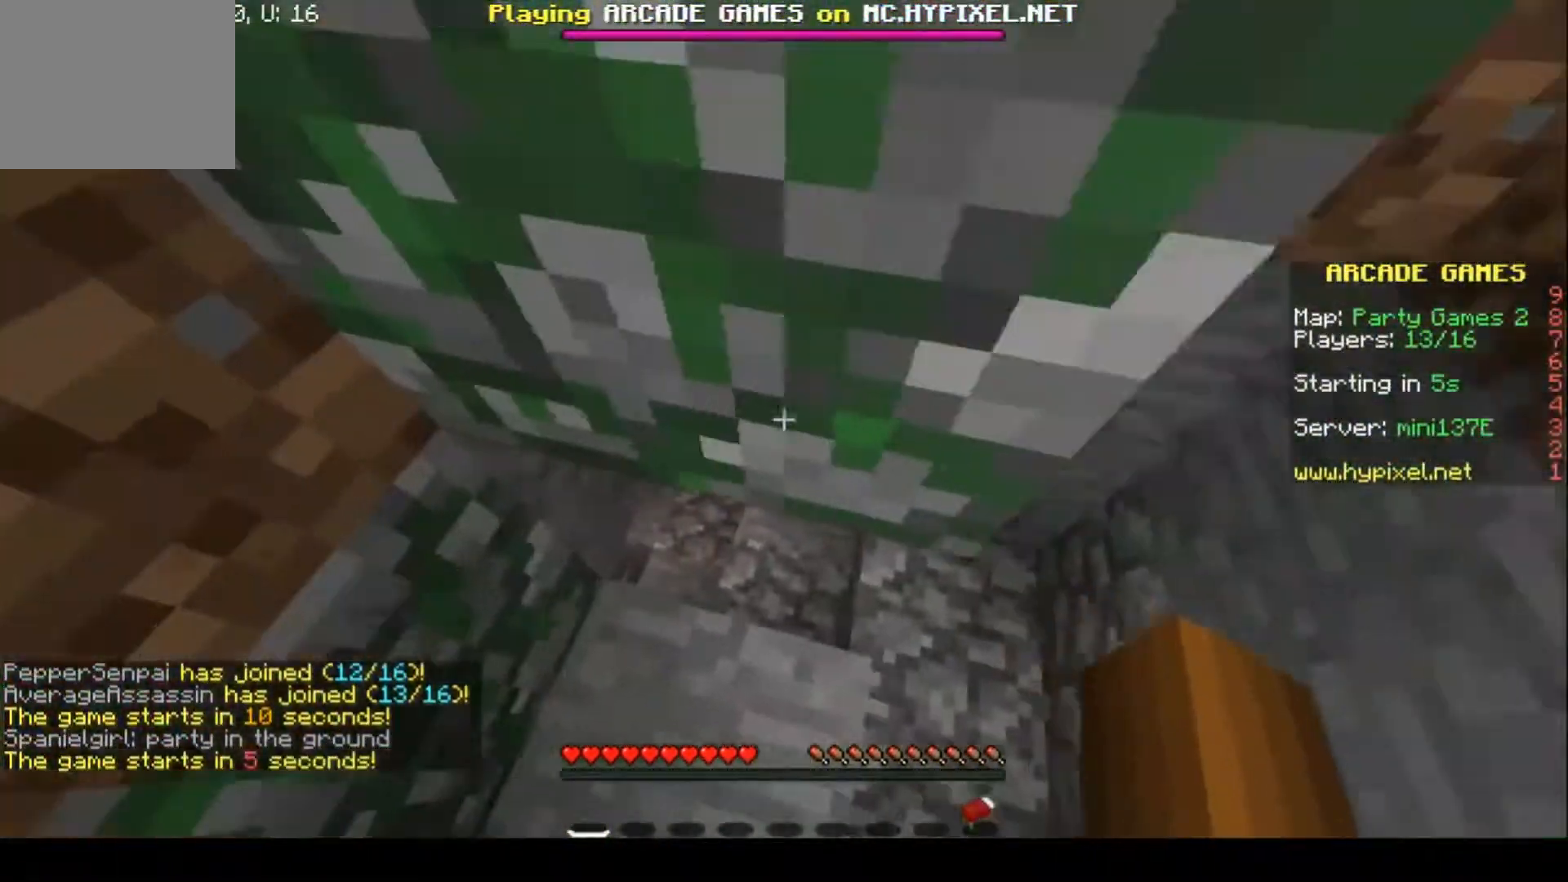
{"keys": ["d", "w"], "events": []}
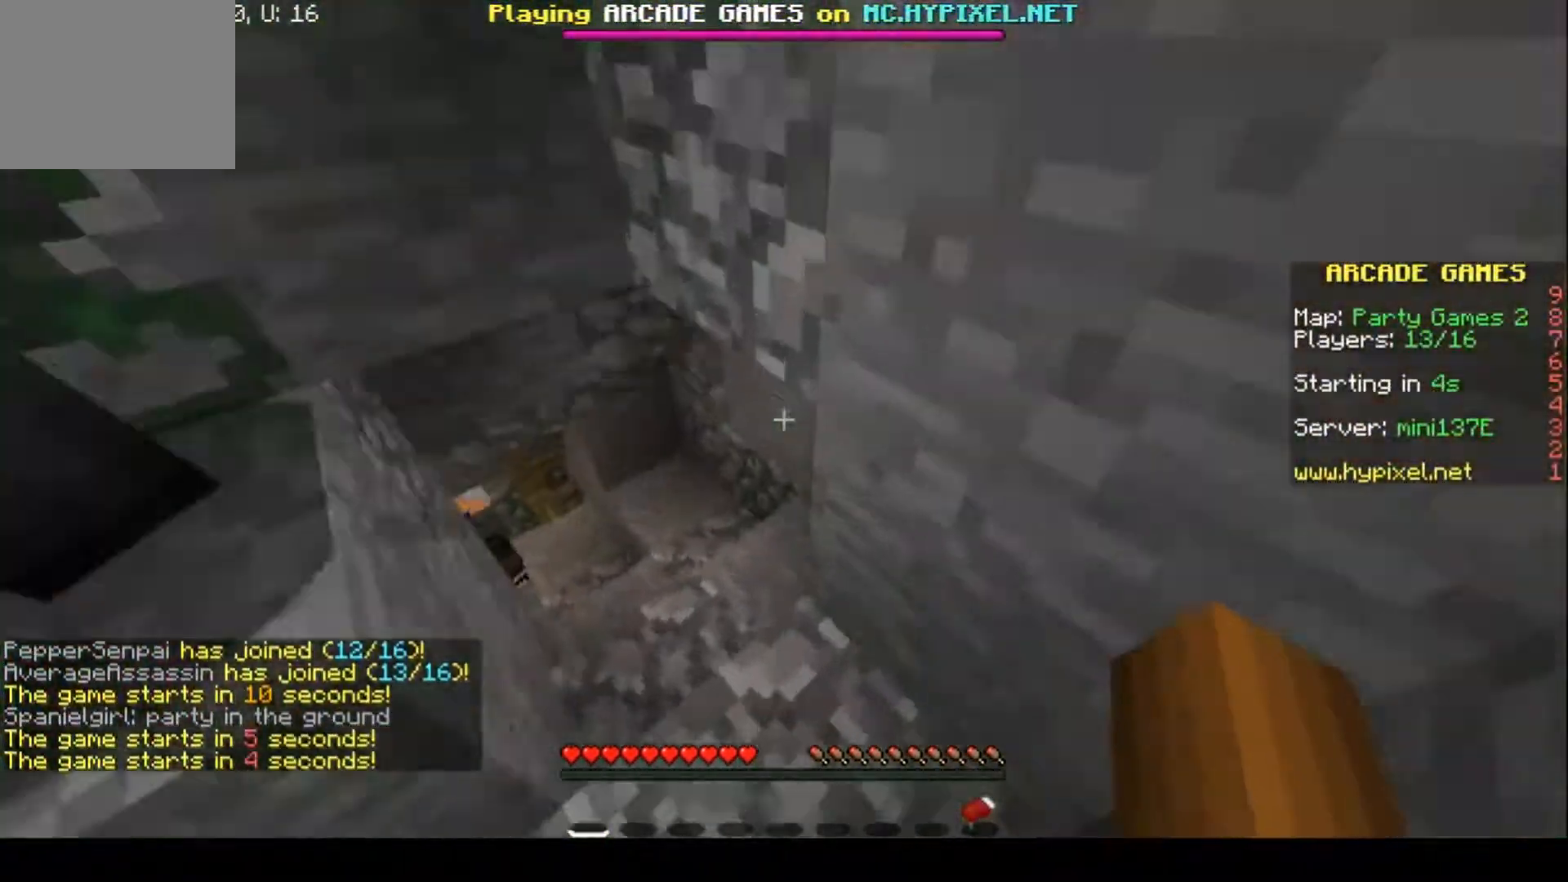
{"keys": ["w"], "events": [[167, "d", "up"]]}
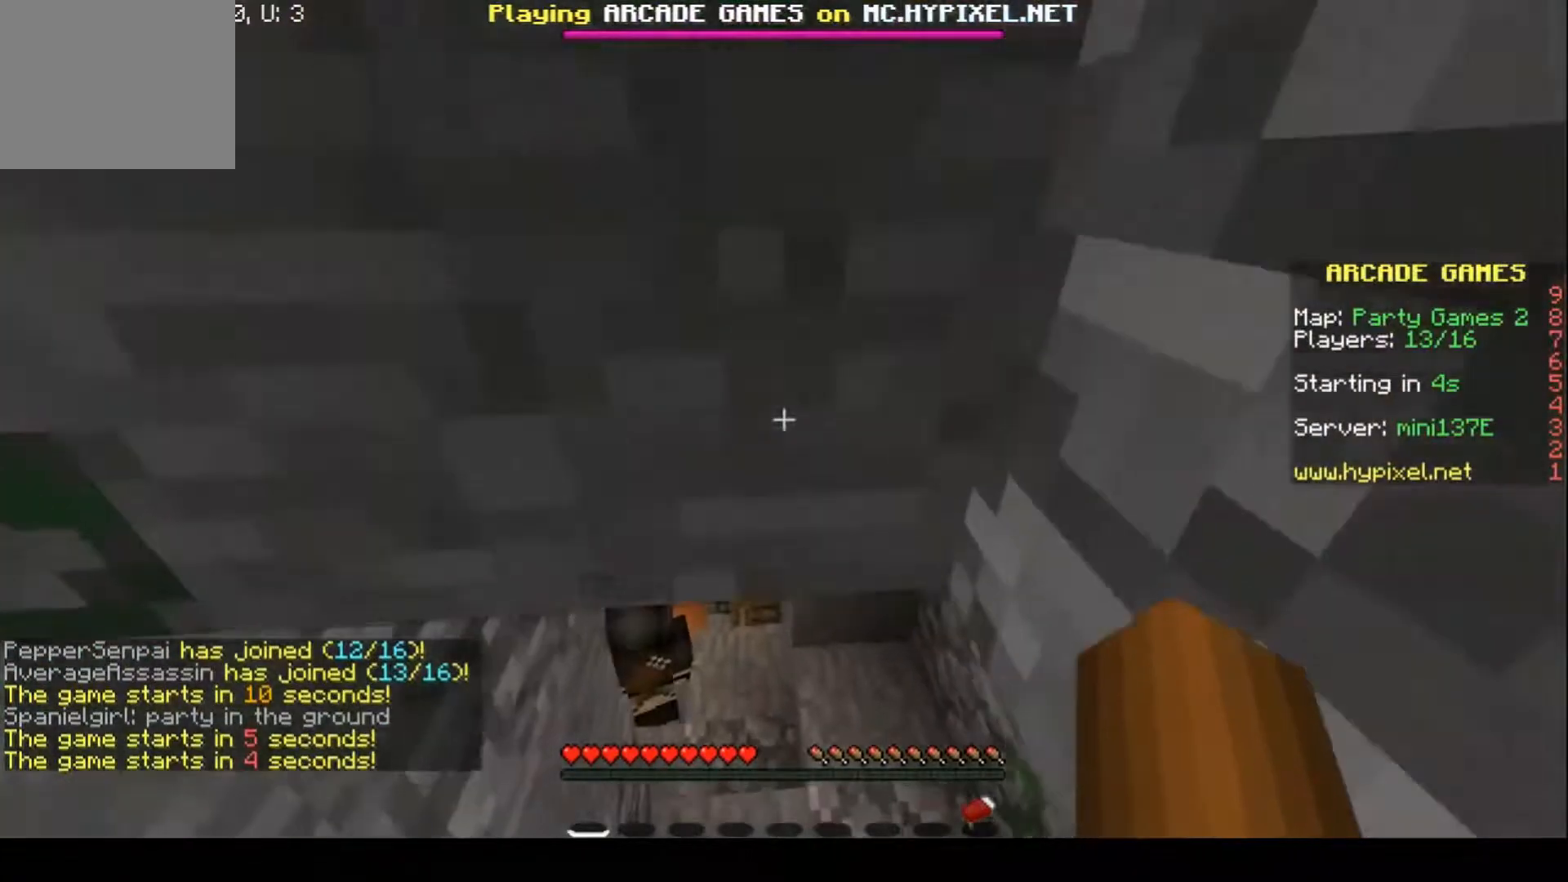
{"keys": ["w"], "events": []}
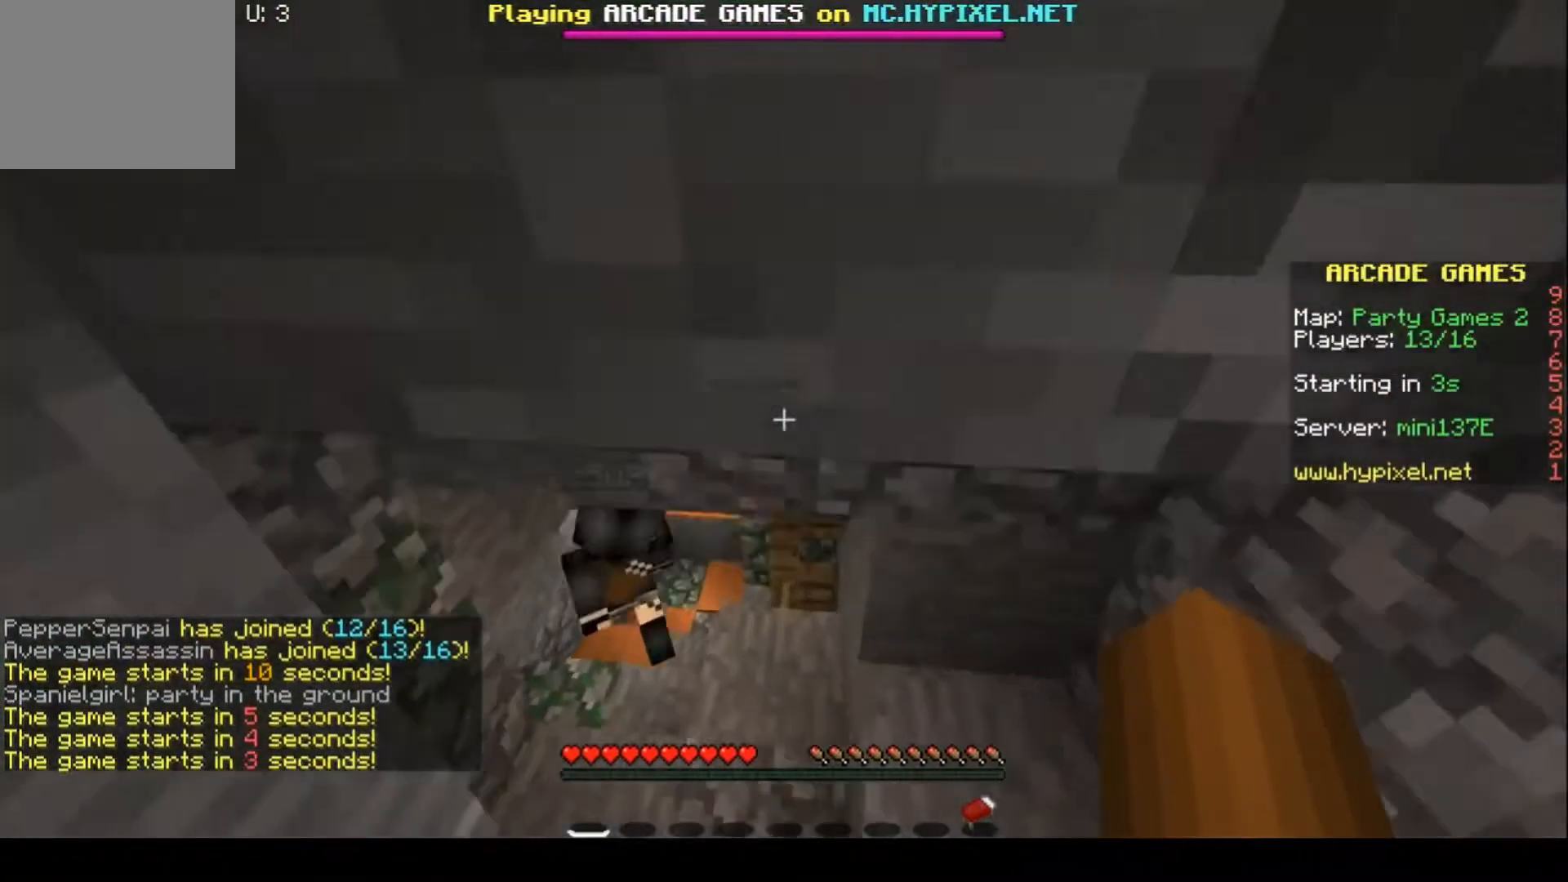
{"keys": ["w"], "events": []}
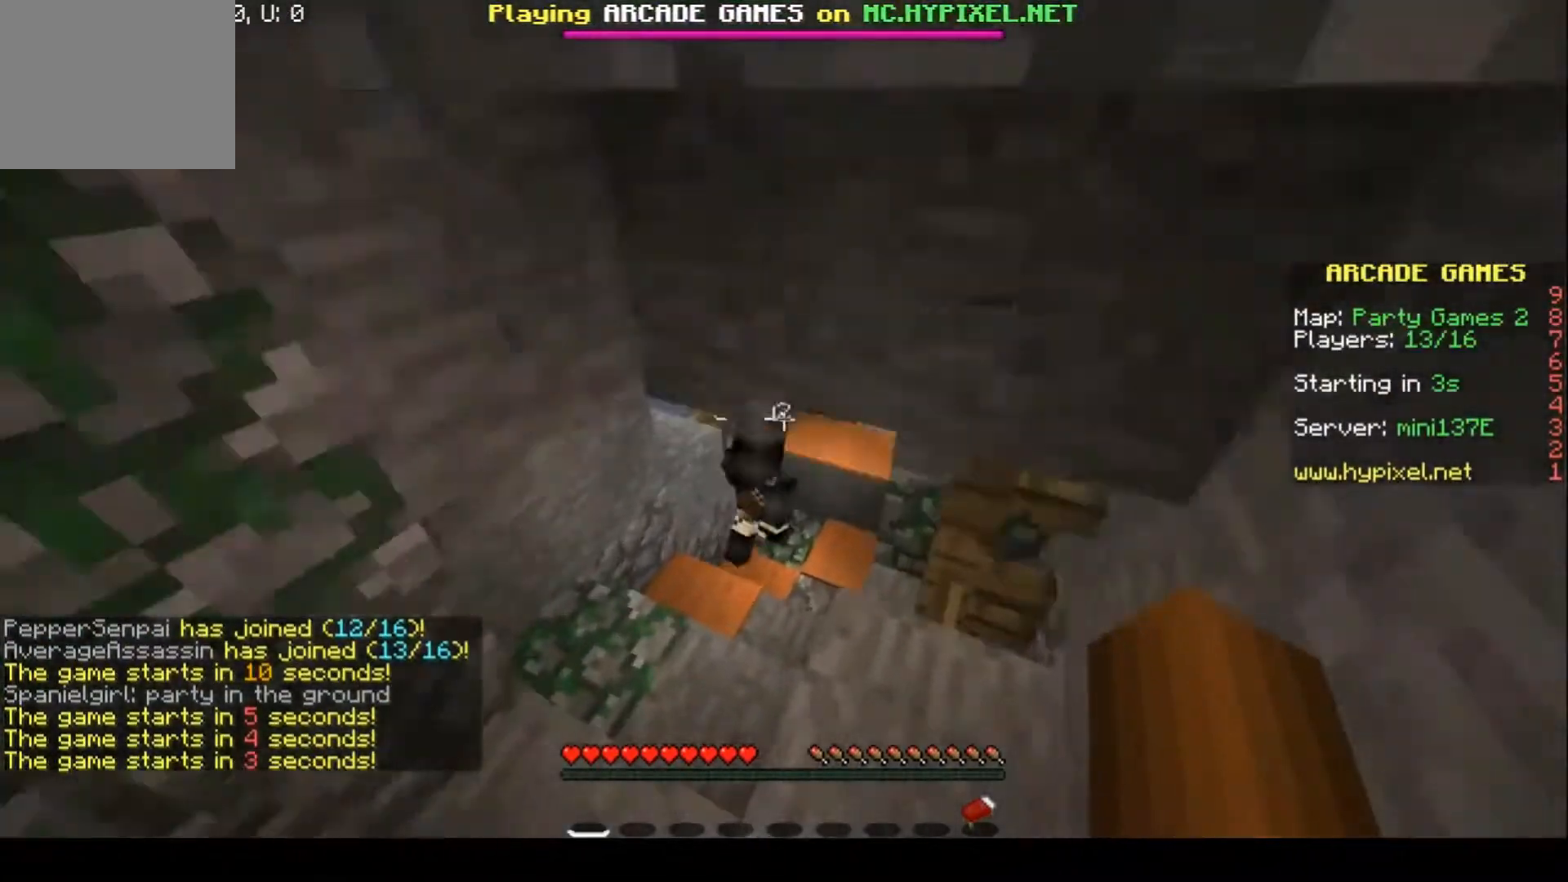
{"keys": ["a", "w"], "events": [[300, "a", "down"]]}
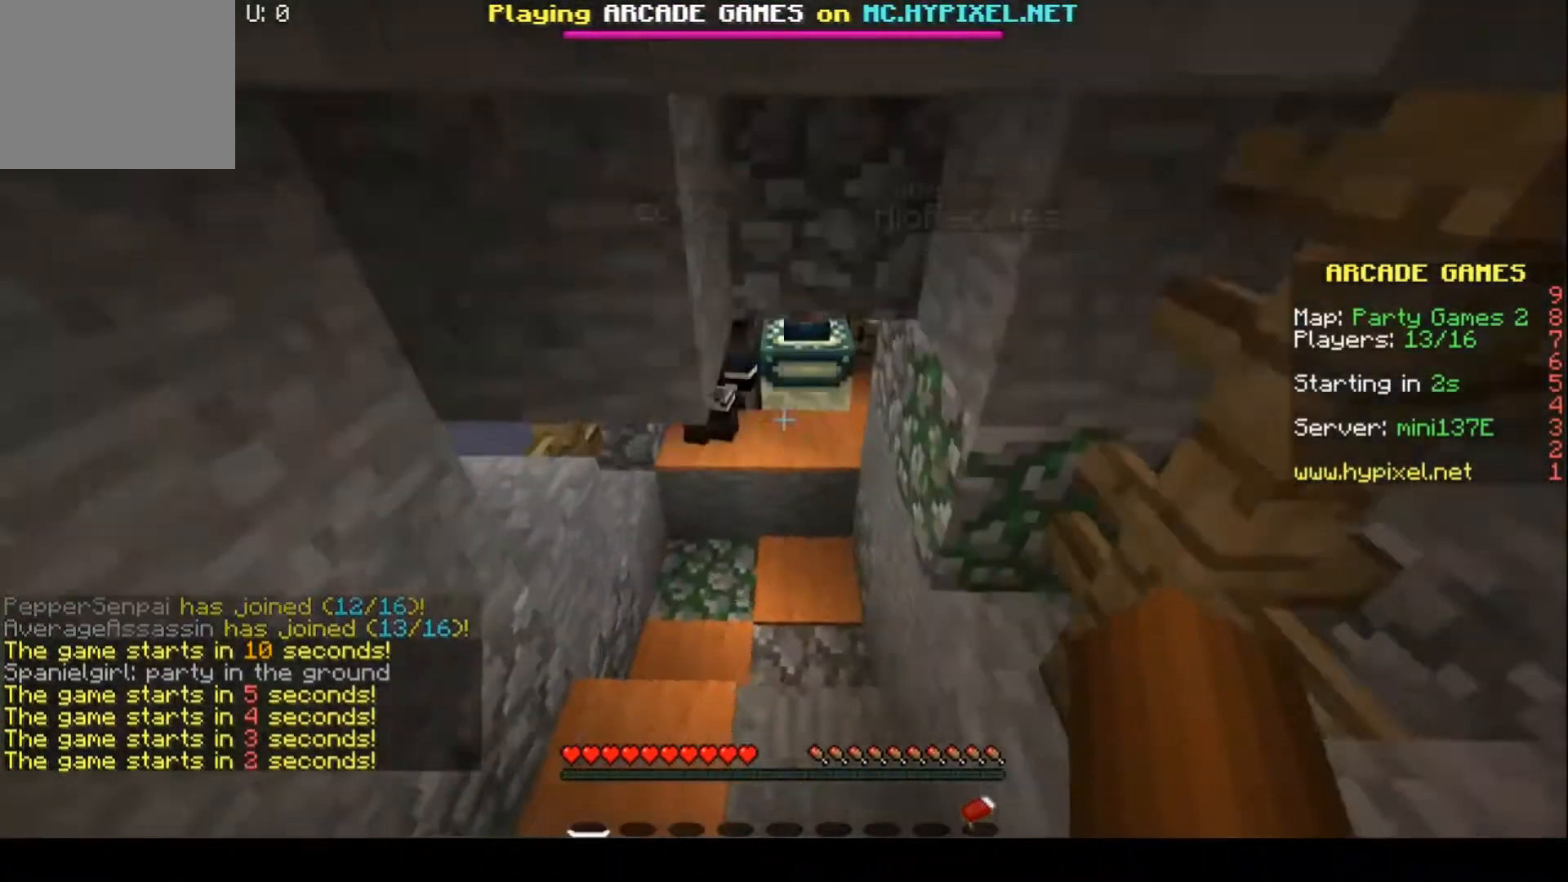
{"keys": [], "events": [[167, "a", "up"], [200, "w", "up"]]}
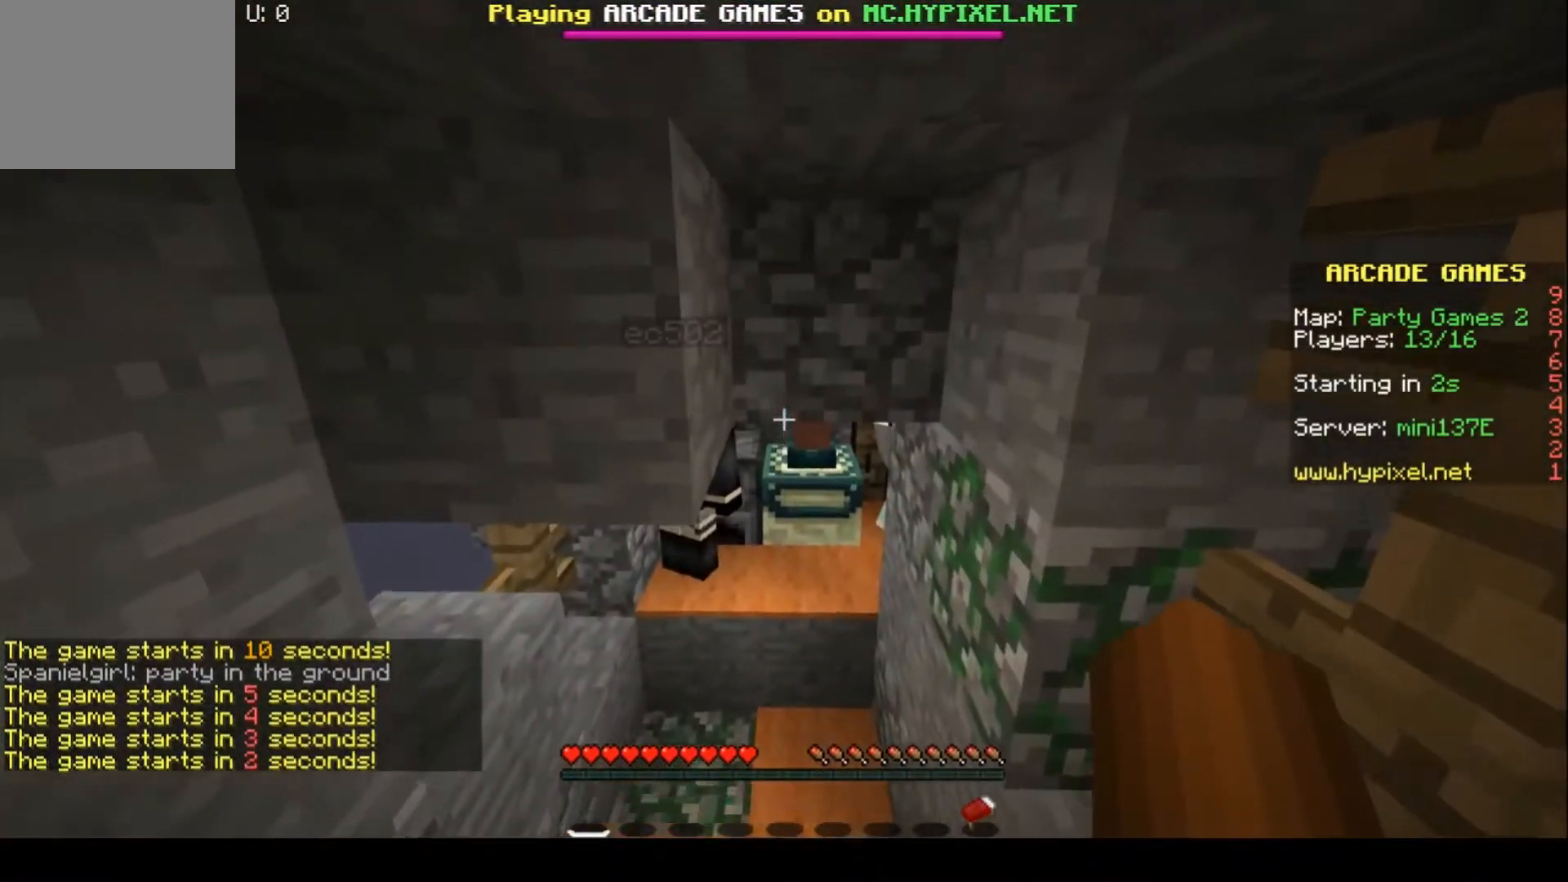
{"keys": ["a", "w"], "events": [[33, "w", "down"], [467, "a", "down"]]}
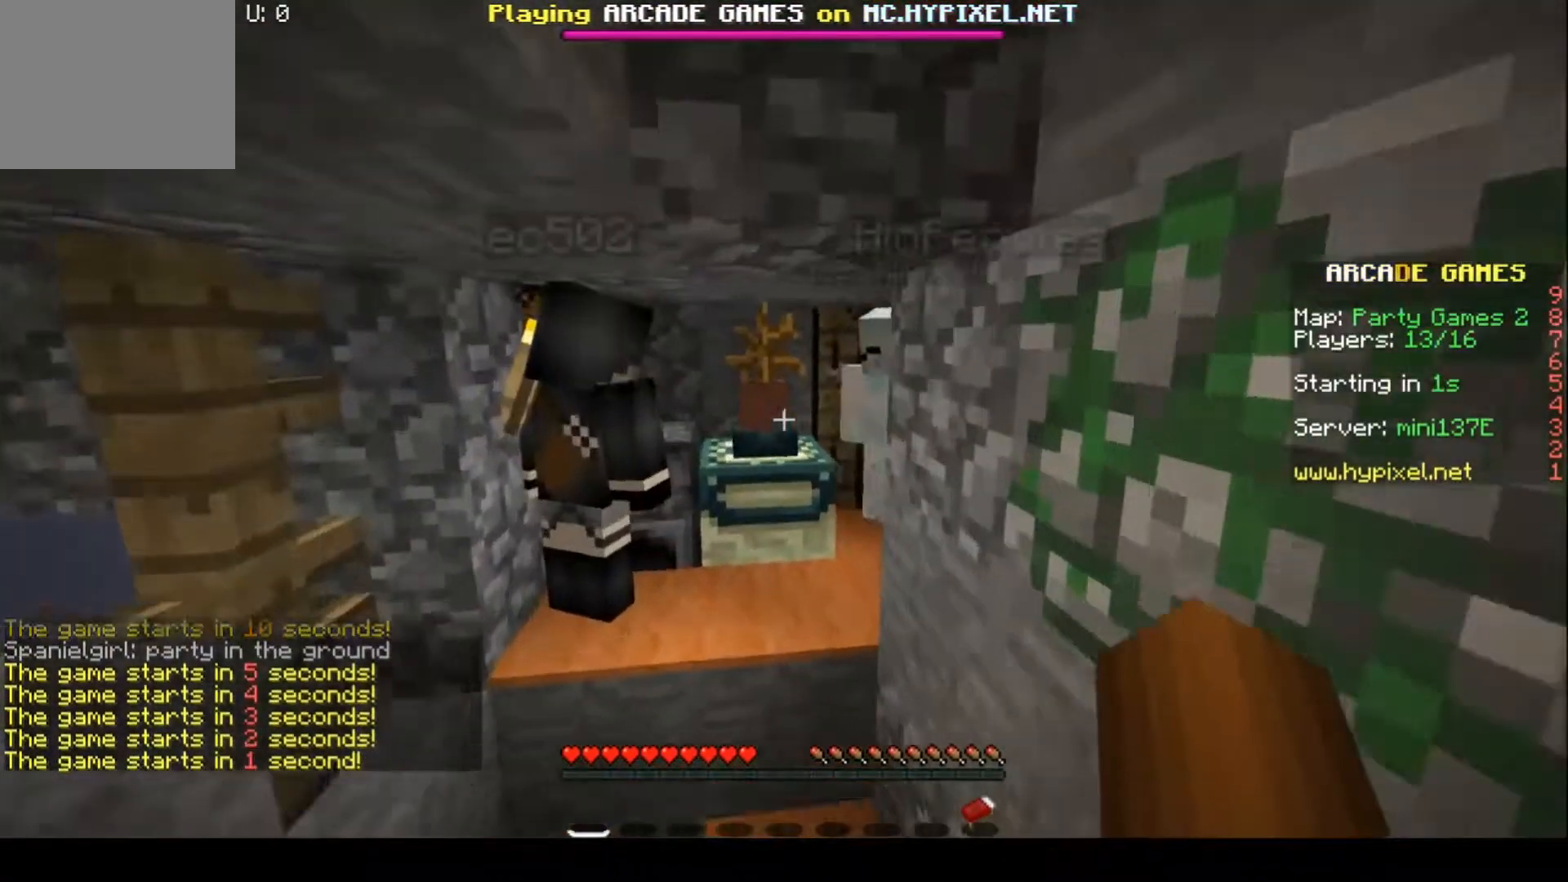
{"keys": [], "events": [[300, "a", "up"], [333, "w", "up"]]}
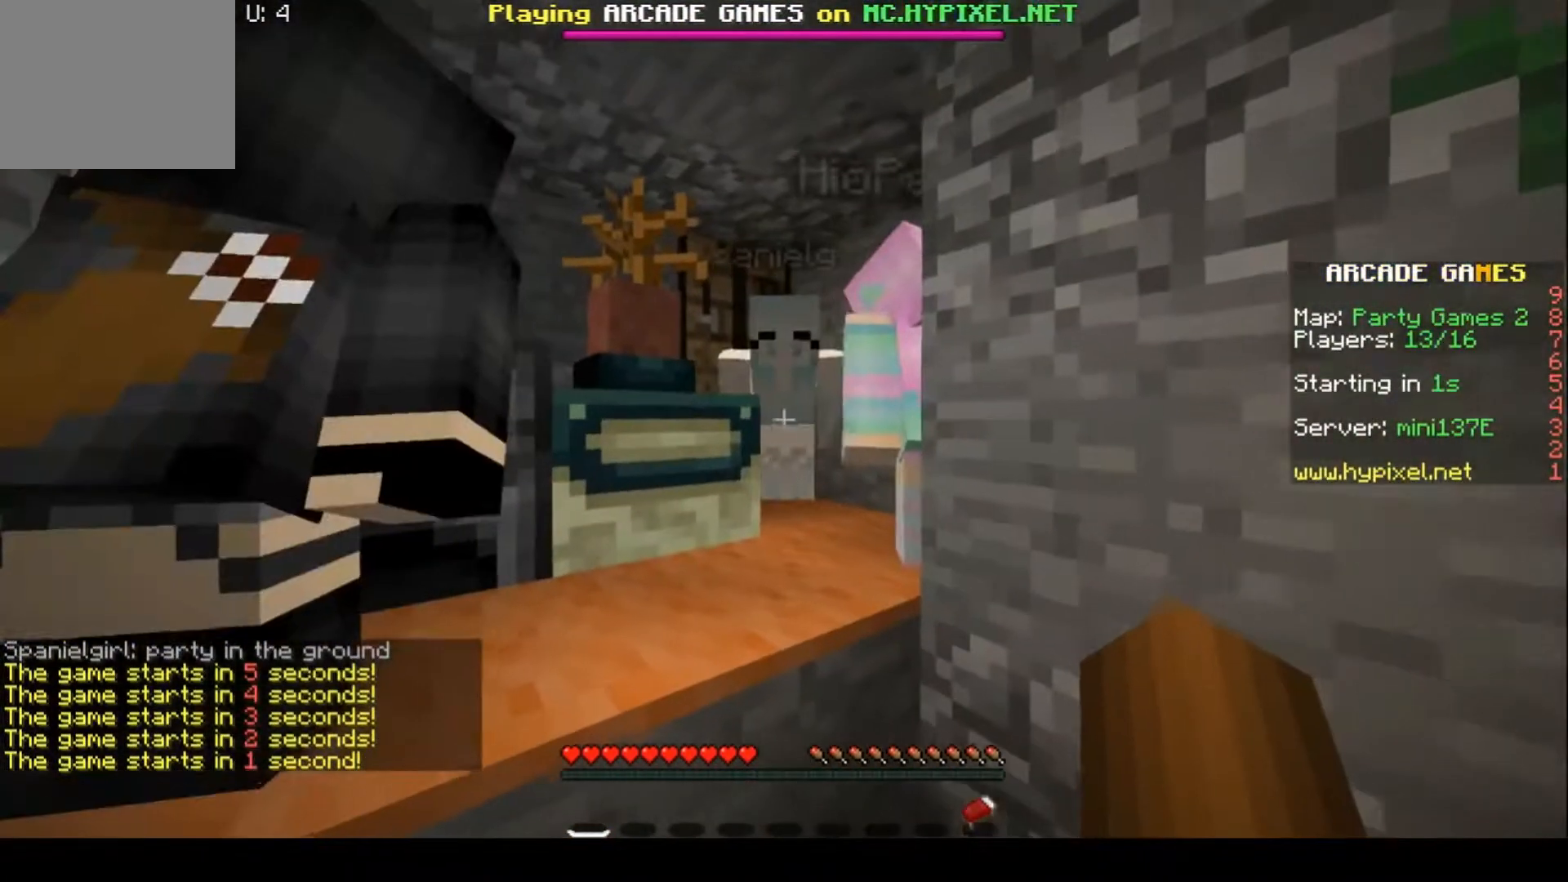
{"keys": [], "events": []}
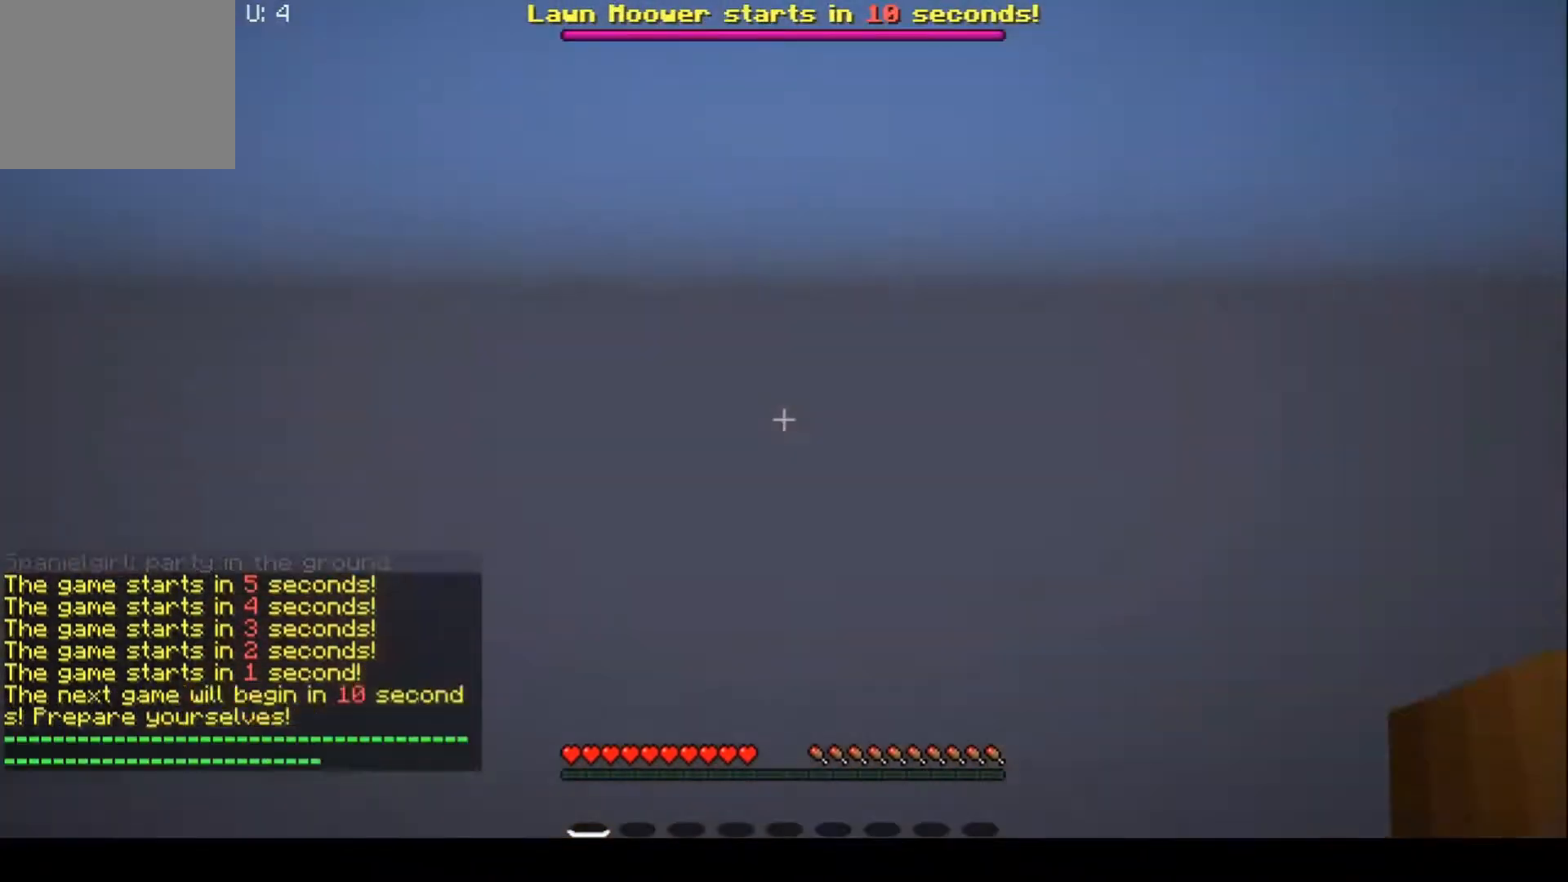
{"keys": [], "events": []}
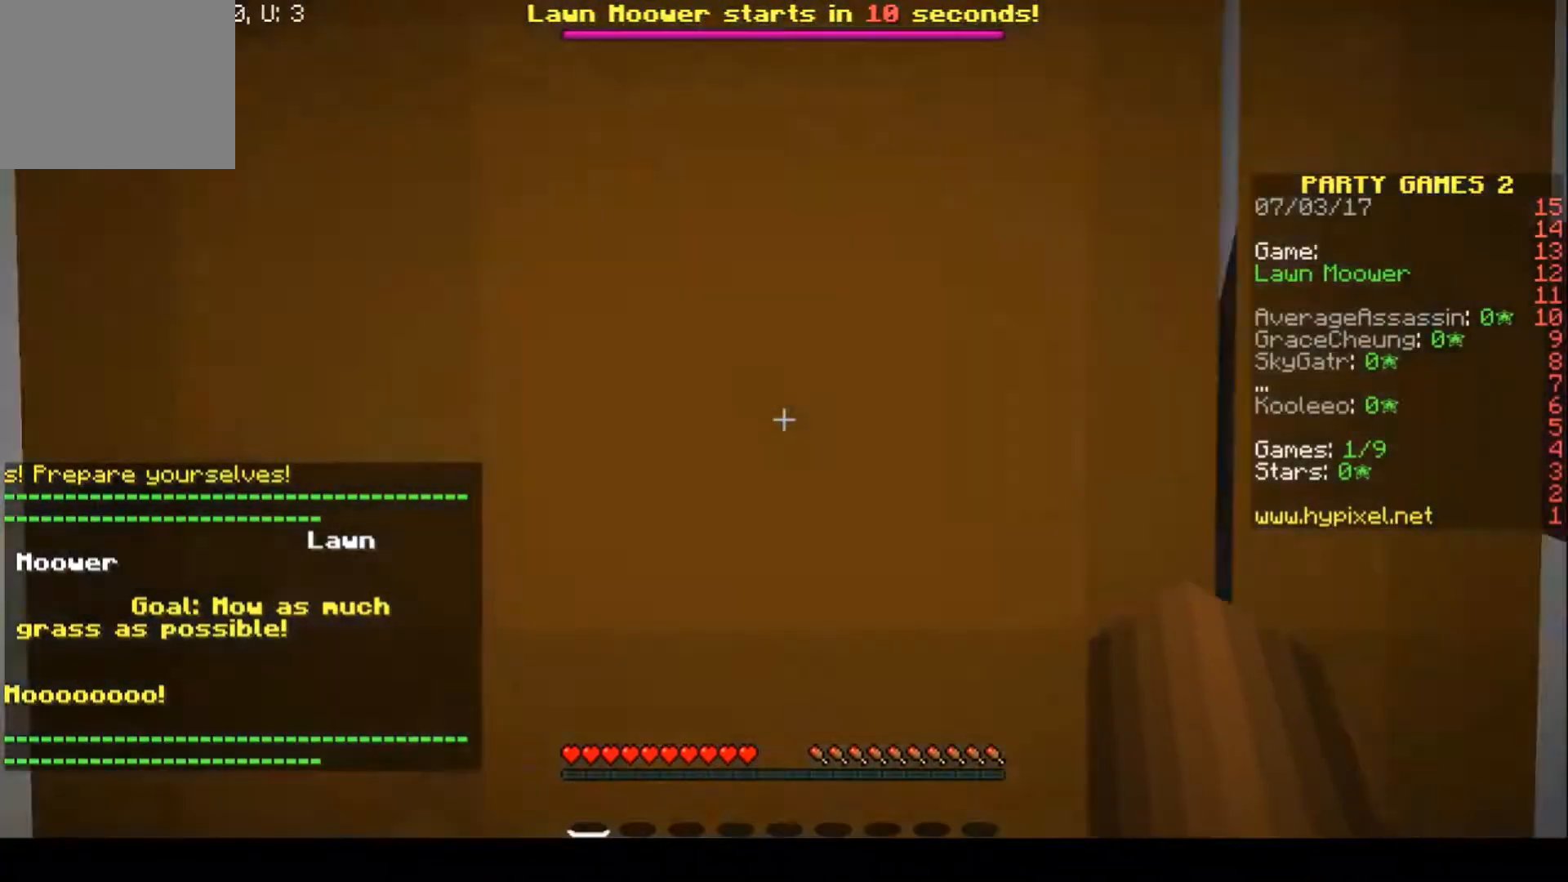
{"keys": [], "events": []}